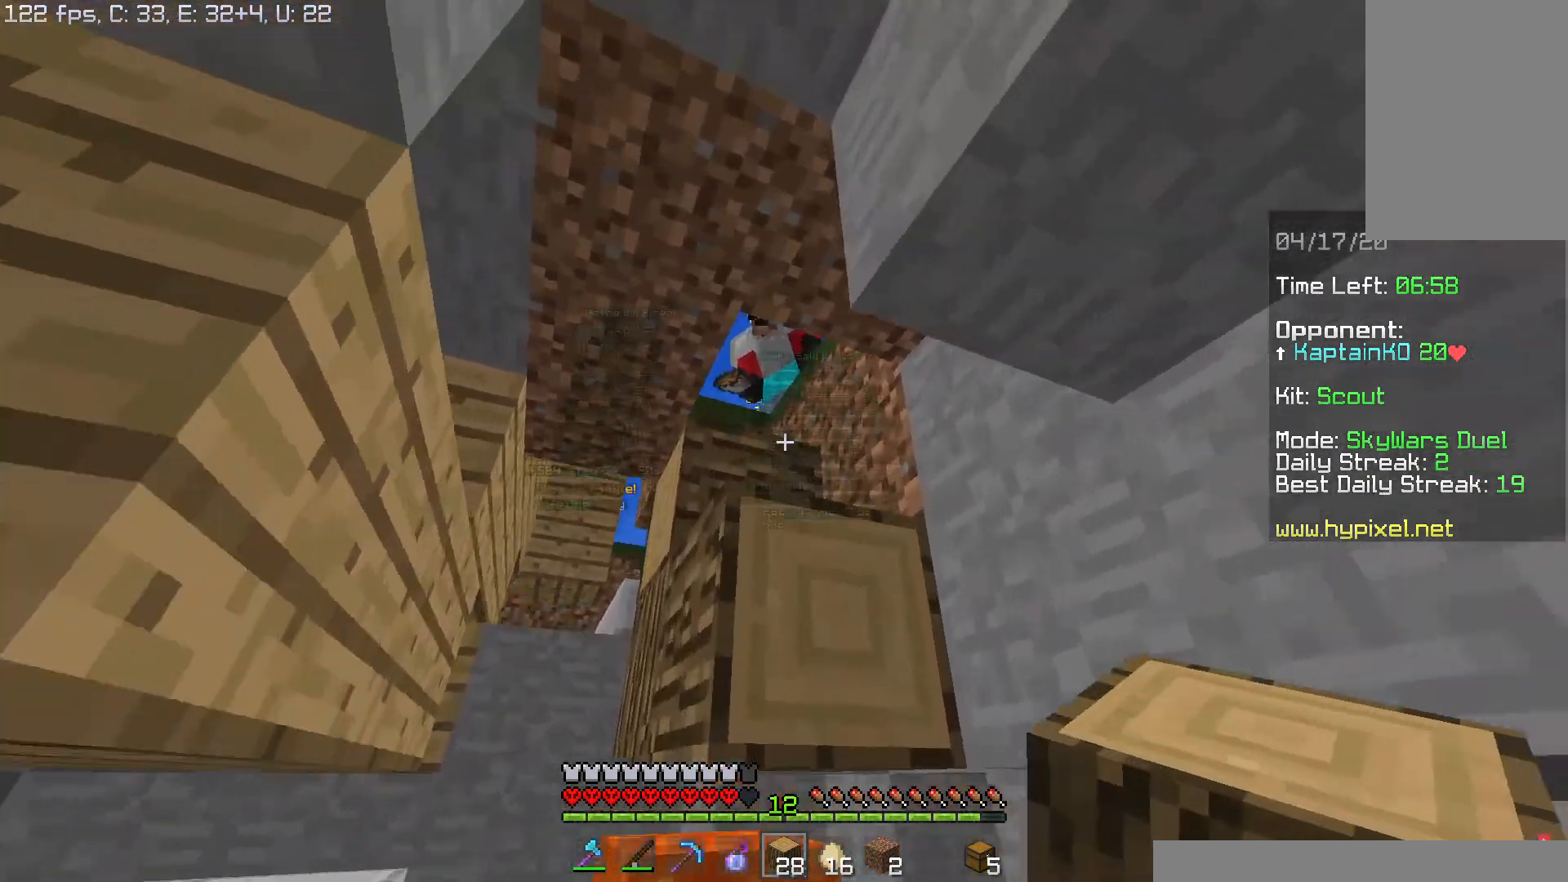
Gameplay with keyboard and mouse; each line is a JSON object with the keys and mouse buttons held at the frame after it. "events" lists presses ("down") and releases ("up") of "a", "d", "s", "space", "w", "mouse_left" and "mouse_right" between this image and that frame as [ms after this image, input, new state], when the widget could be followed in between. "mouse_left", "mouse_right" = the "left", "right" buttons of the "mouse" list. No other keys are recorded. Fast repeated clicks can show as one long hold. Mouse movement is not recorded.
{"keys": ["s"], "mouse": [], "events": [[83, "mouse_right", "down"], [100, "space", "up"], [117, "w", "up"], [167, "mouse_right", "up"], [183, "s", "down"], [233, "mouse_right", "down"], [317, "mouse_right", "up"]]}
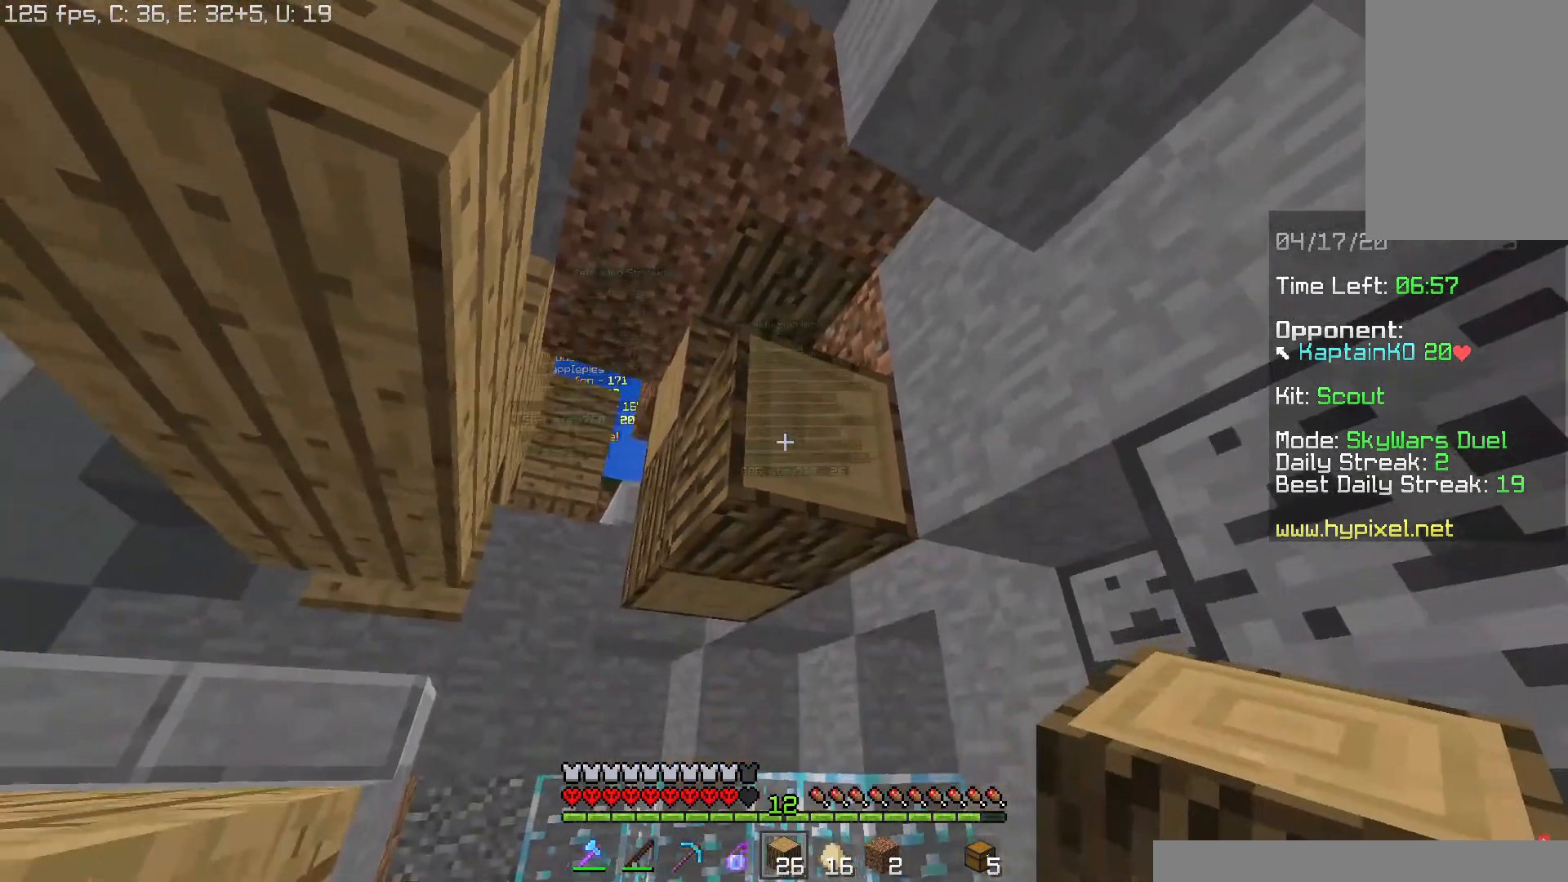
{"keys": [], "mouse": [], "events": [[267, "s", "up"]]}
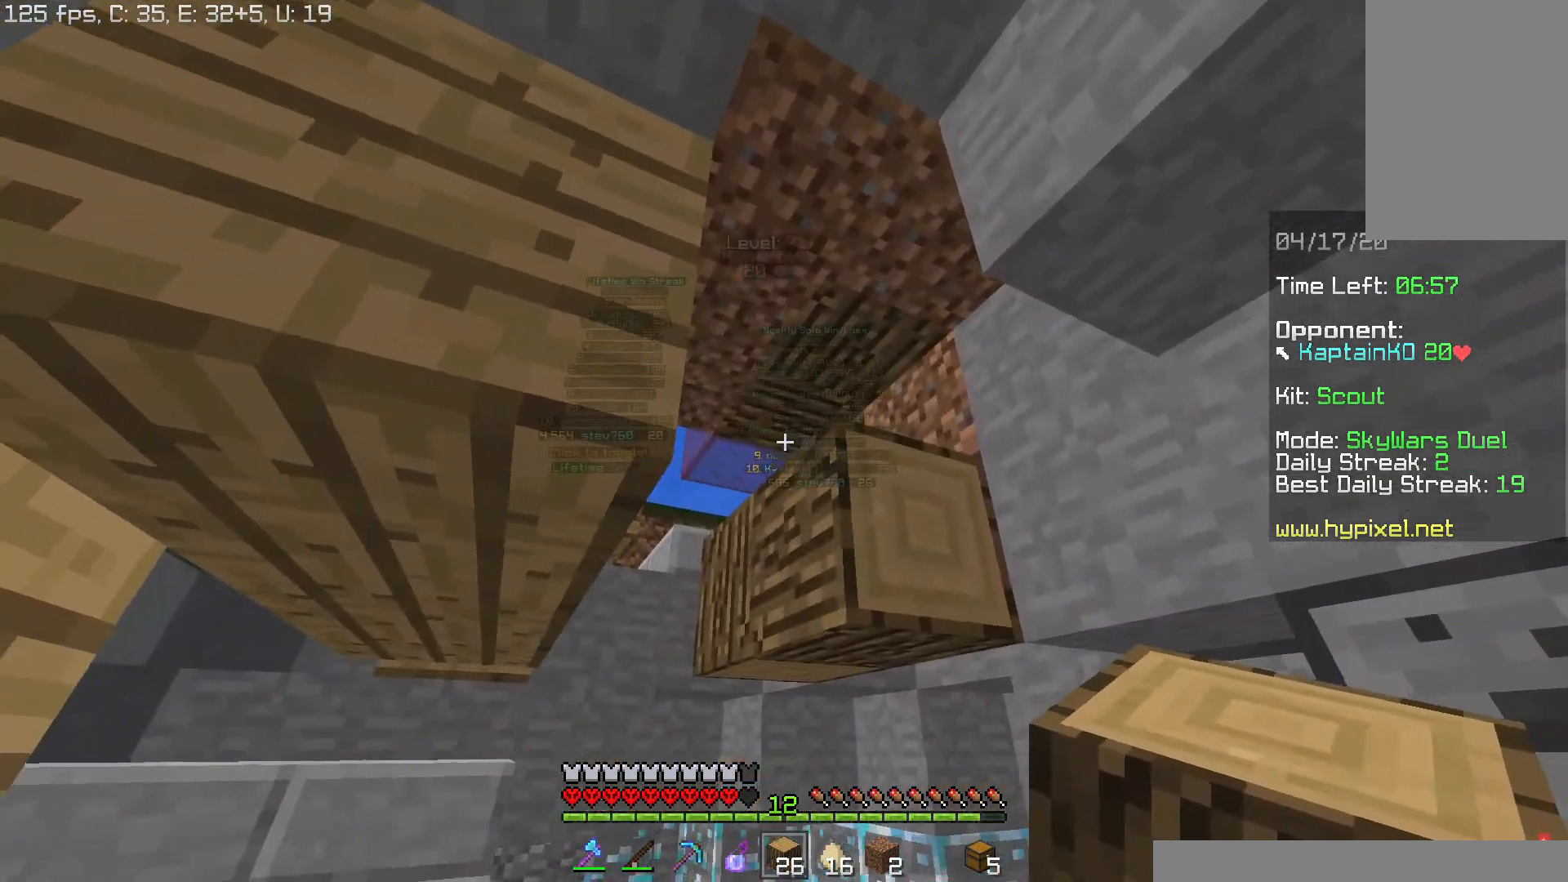
{"keys": [], "mouse": [], "events": [[83, "d", "down"], [217, "d", "up"]]}
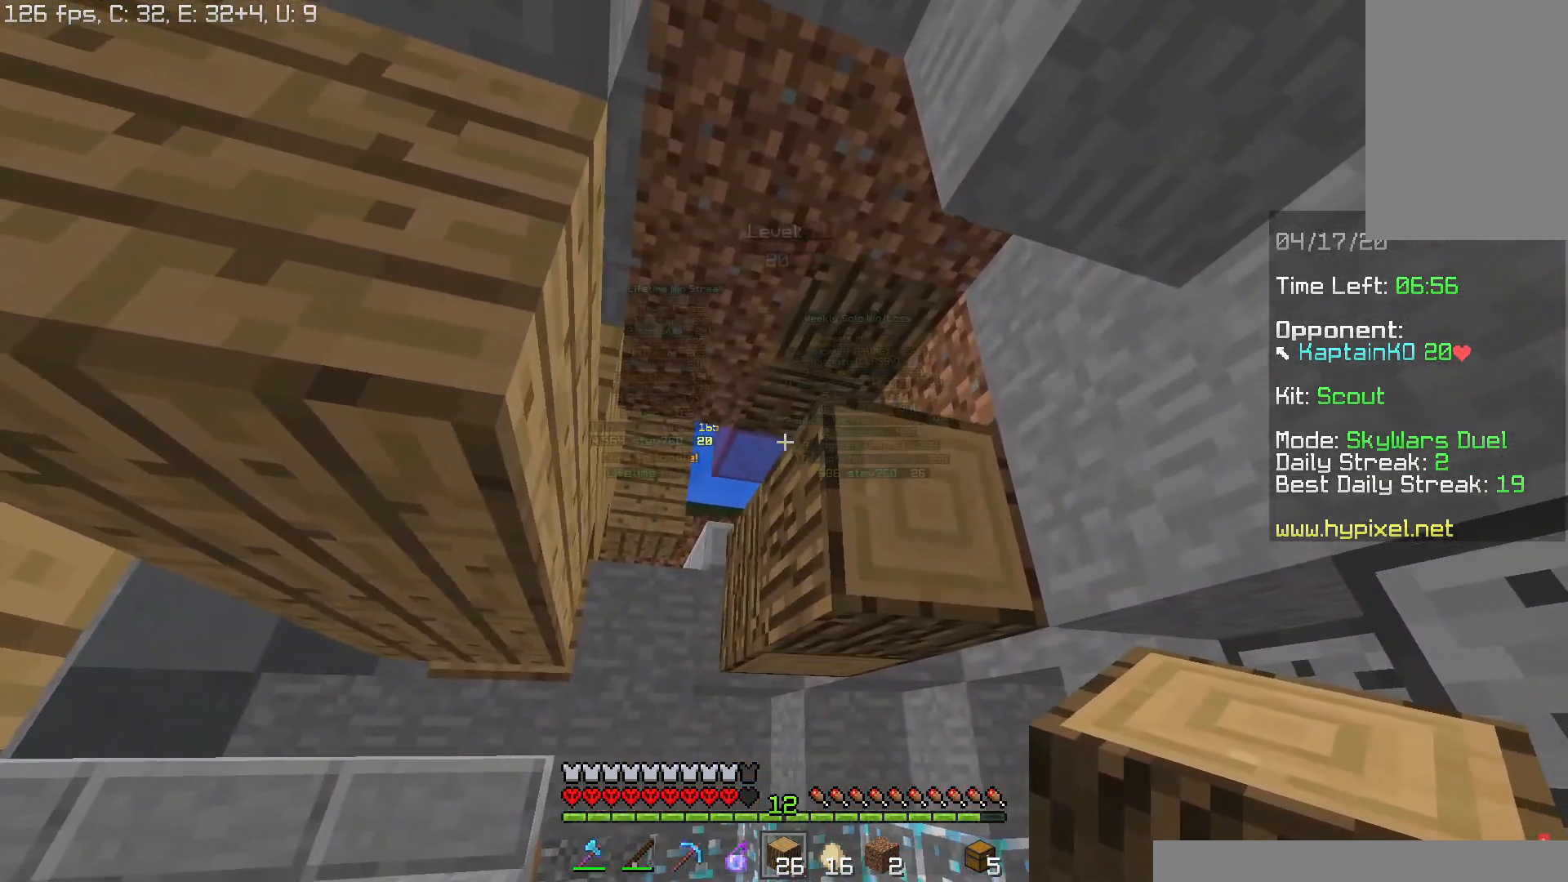
{"keys": [], "mouse": [], "events": []}
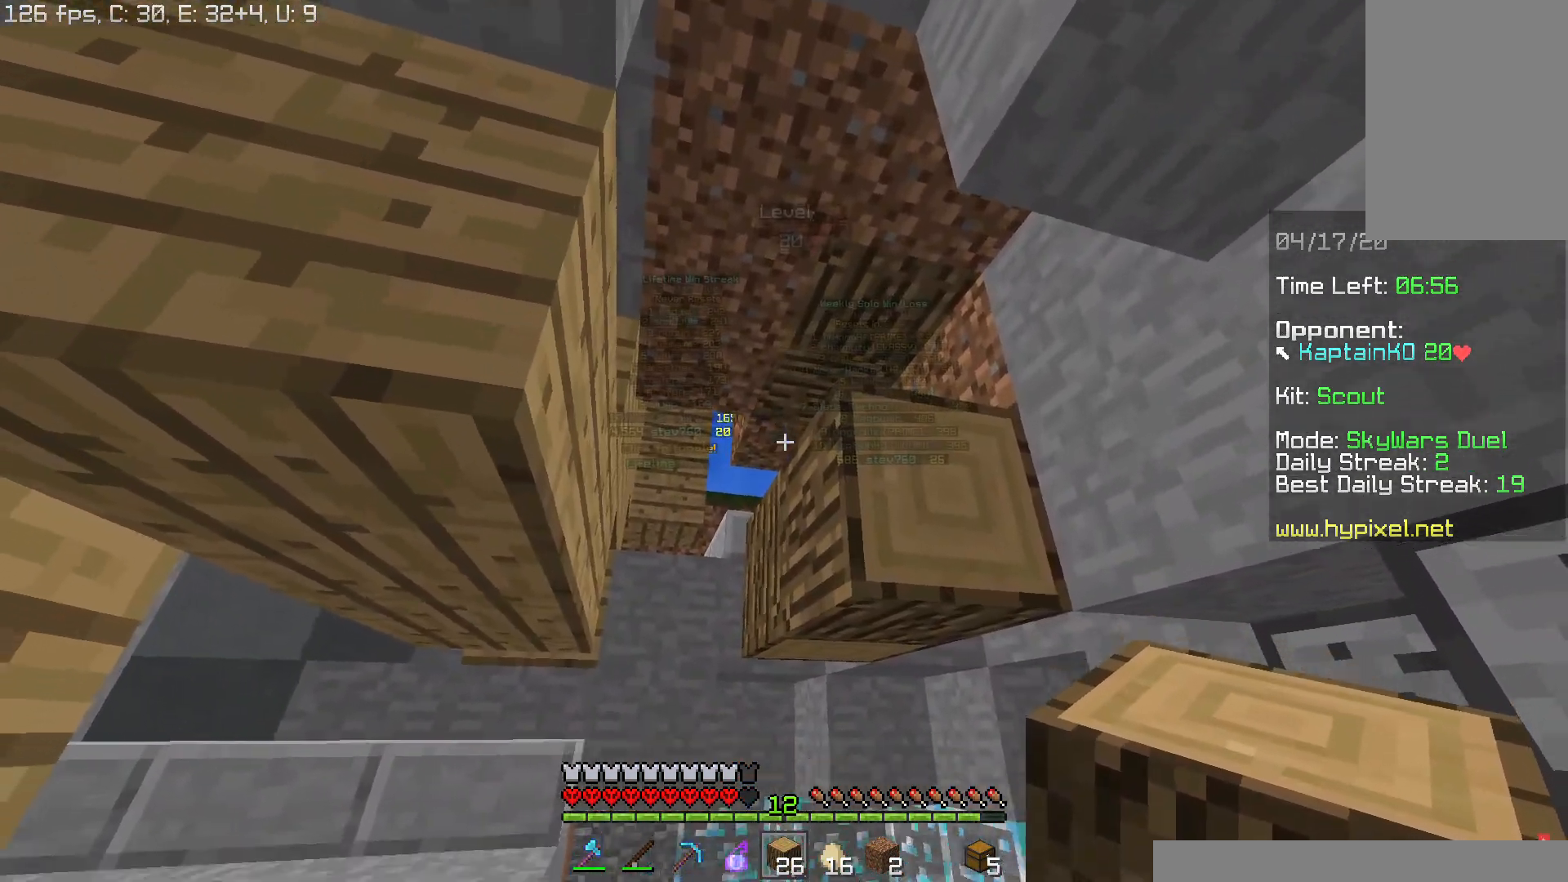
{"keys": [], "mouse": [], "events": []}
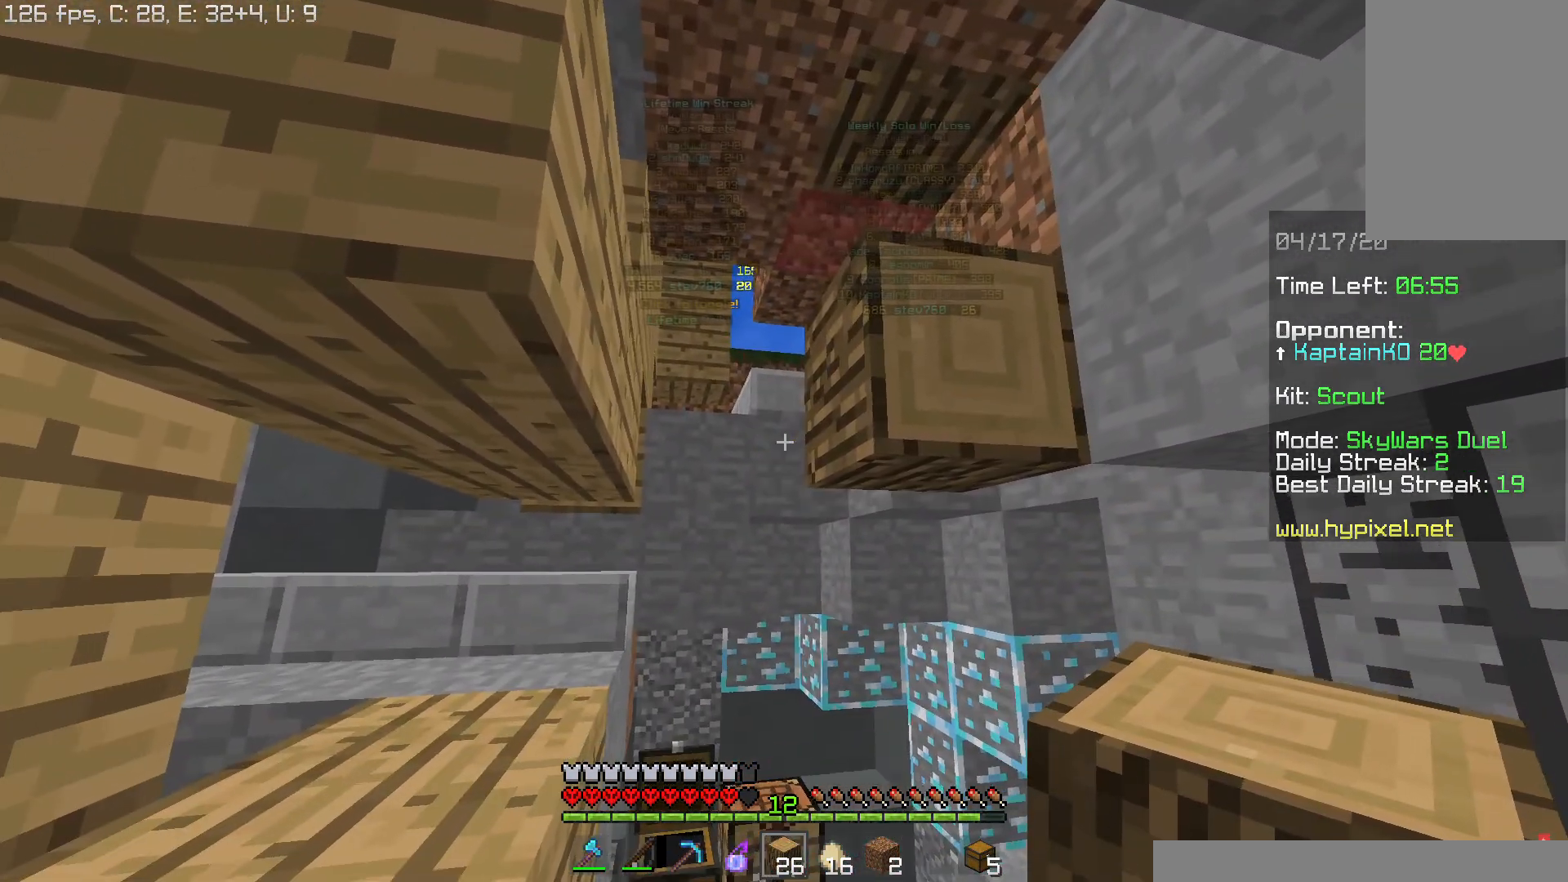
{"keys": [], "mouse": [], "events": []}
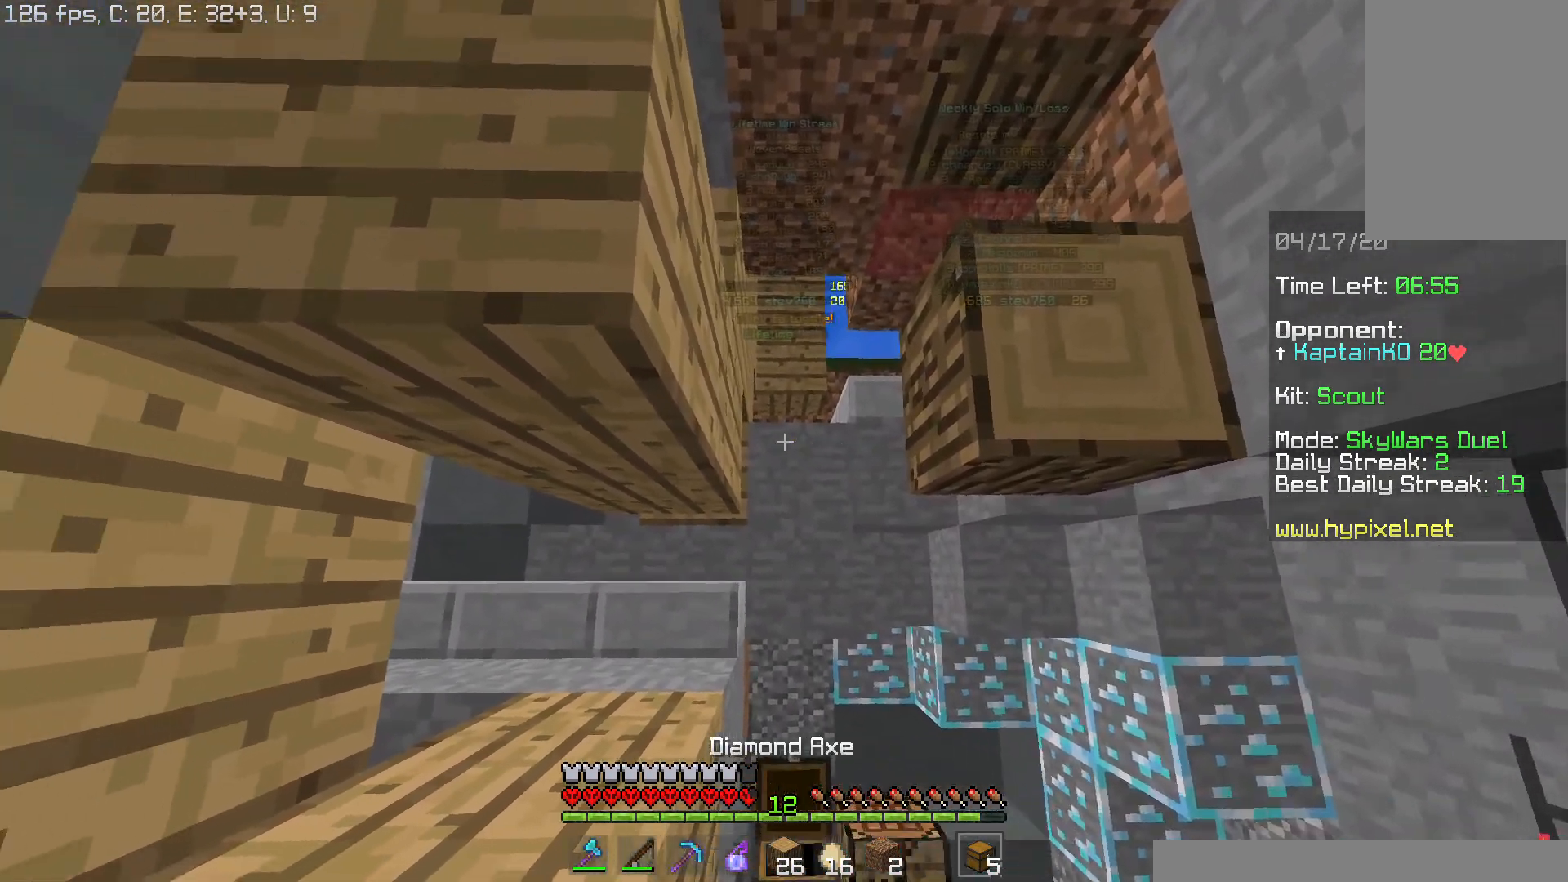
{"keys": [], "mouse": [], "events": [[283, "mouse_left", "down"], [334, "a", "down"], [450, "a", "up"], [467, "mouse_left", "up"]]}
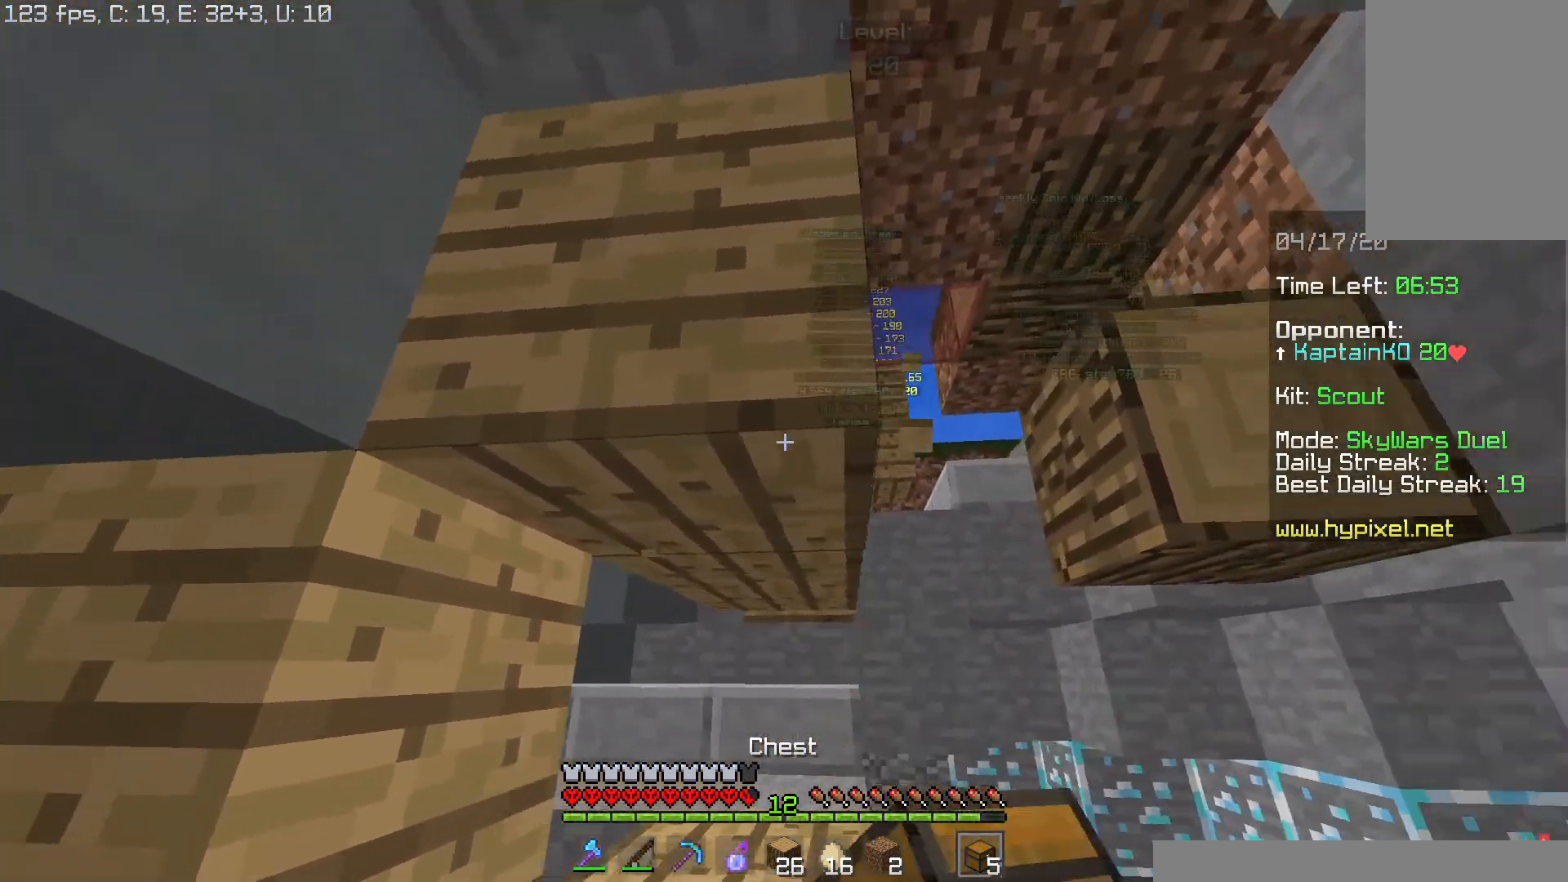
{"keys": [], "mouse": ["left"], "events": [[234, "mouse_left", "down"]]}
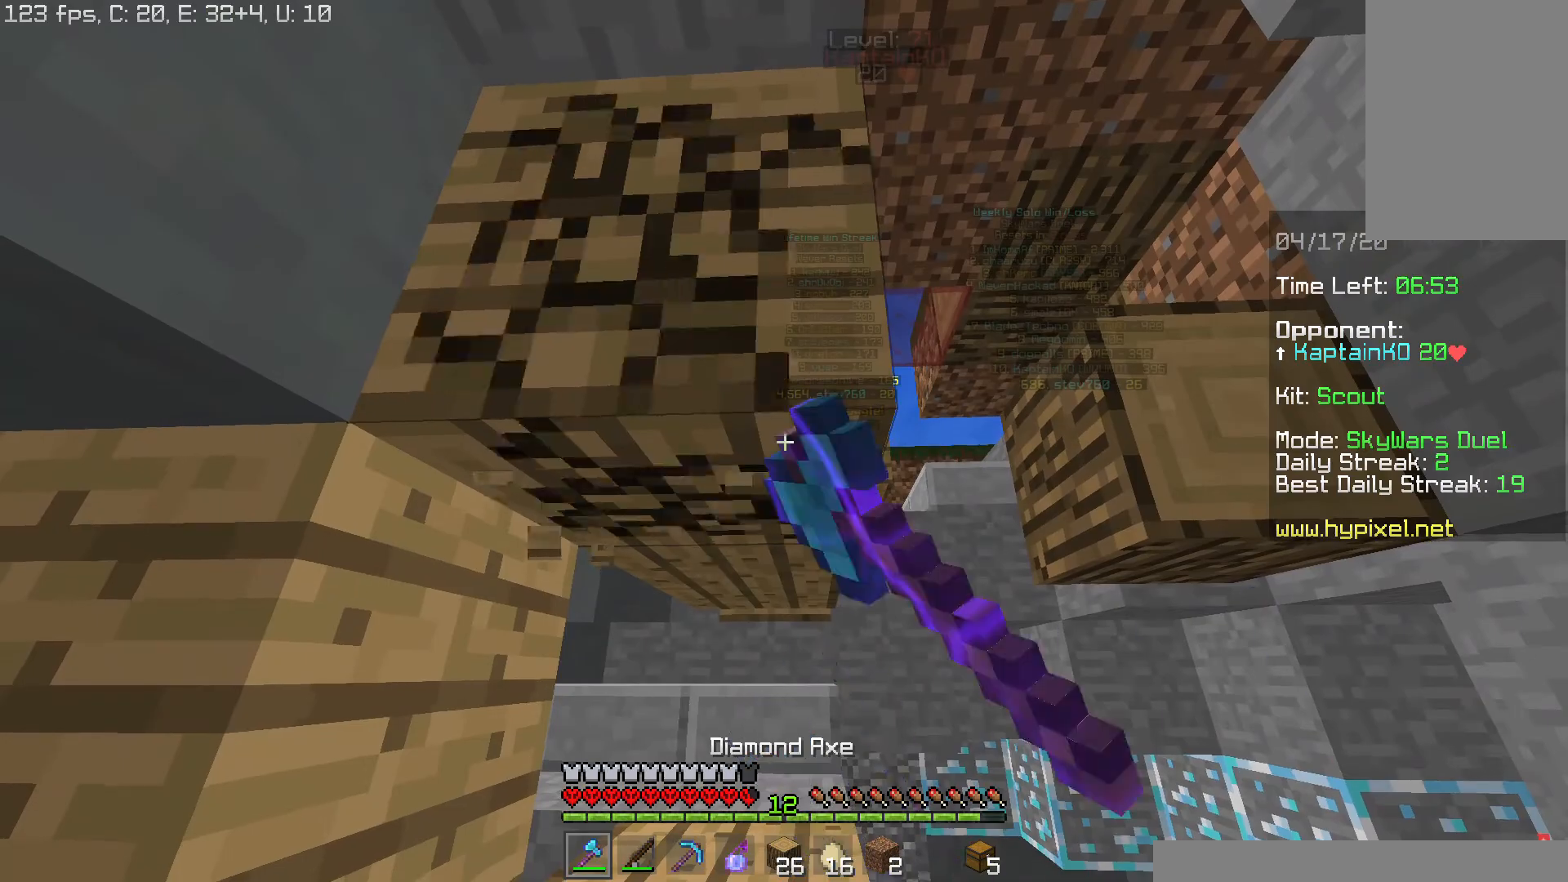
{"keys": [], "mouse": ["left"], "events": []}
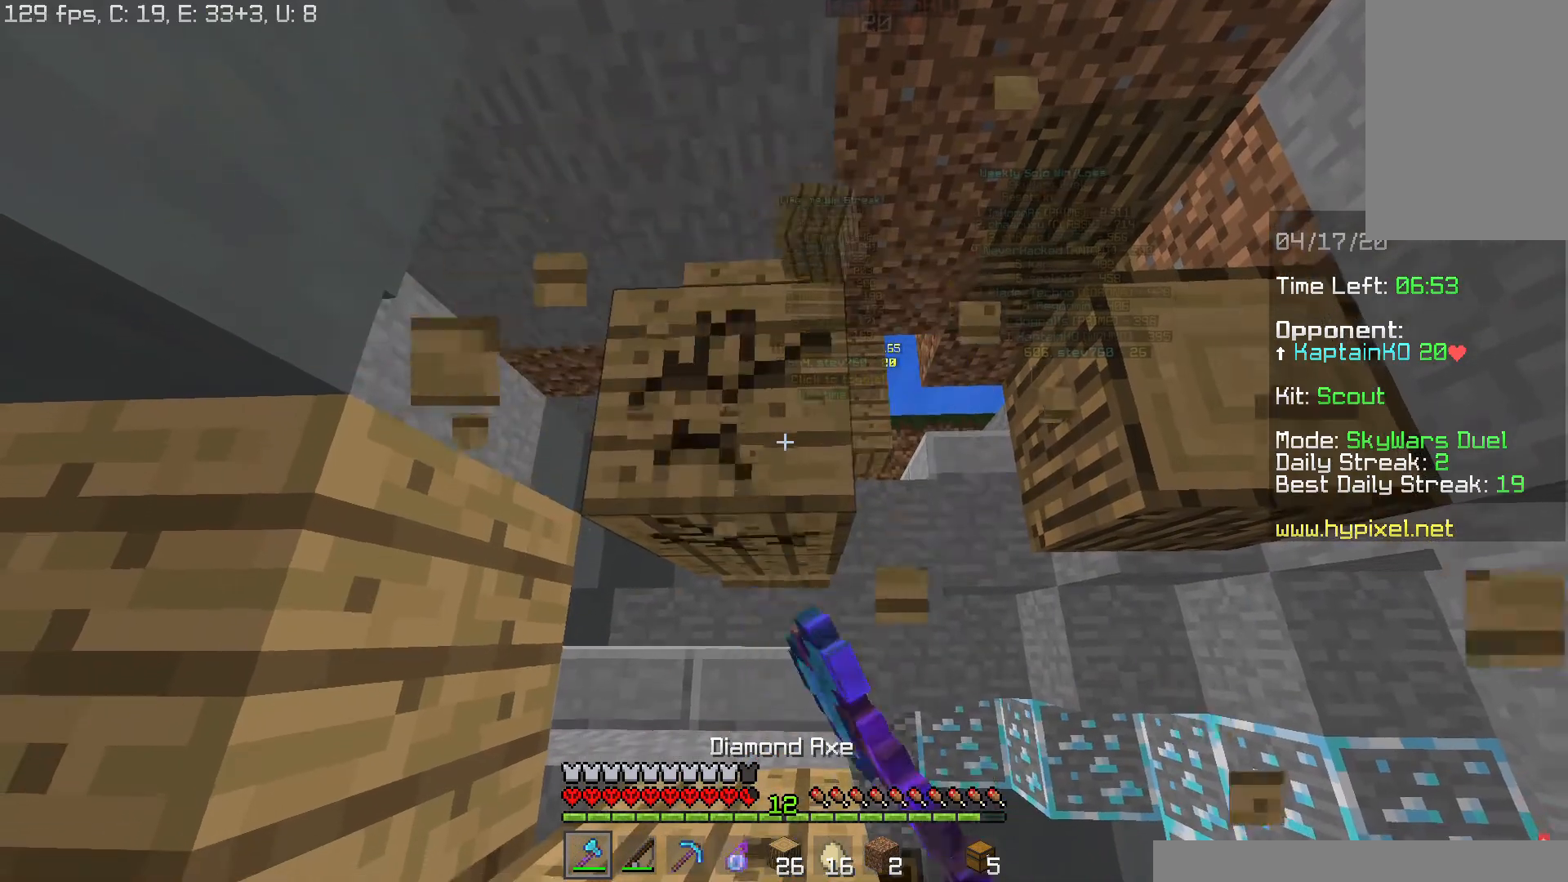
{"keys": ["w"], "mouse": [], "events": [[34, "w", "down"], [184, "space", "down"], [367, "mouse_left", "up"], [451, "space", "up"]]}
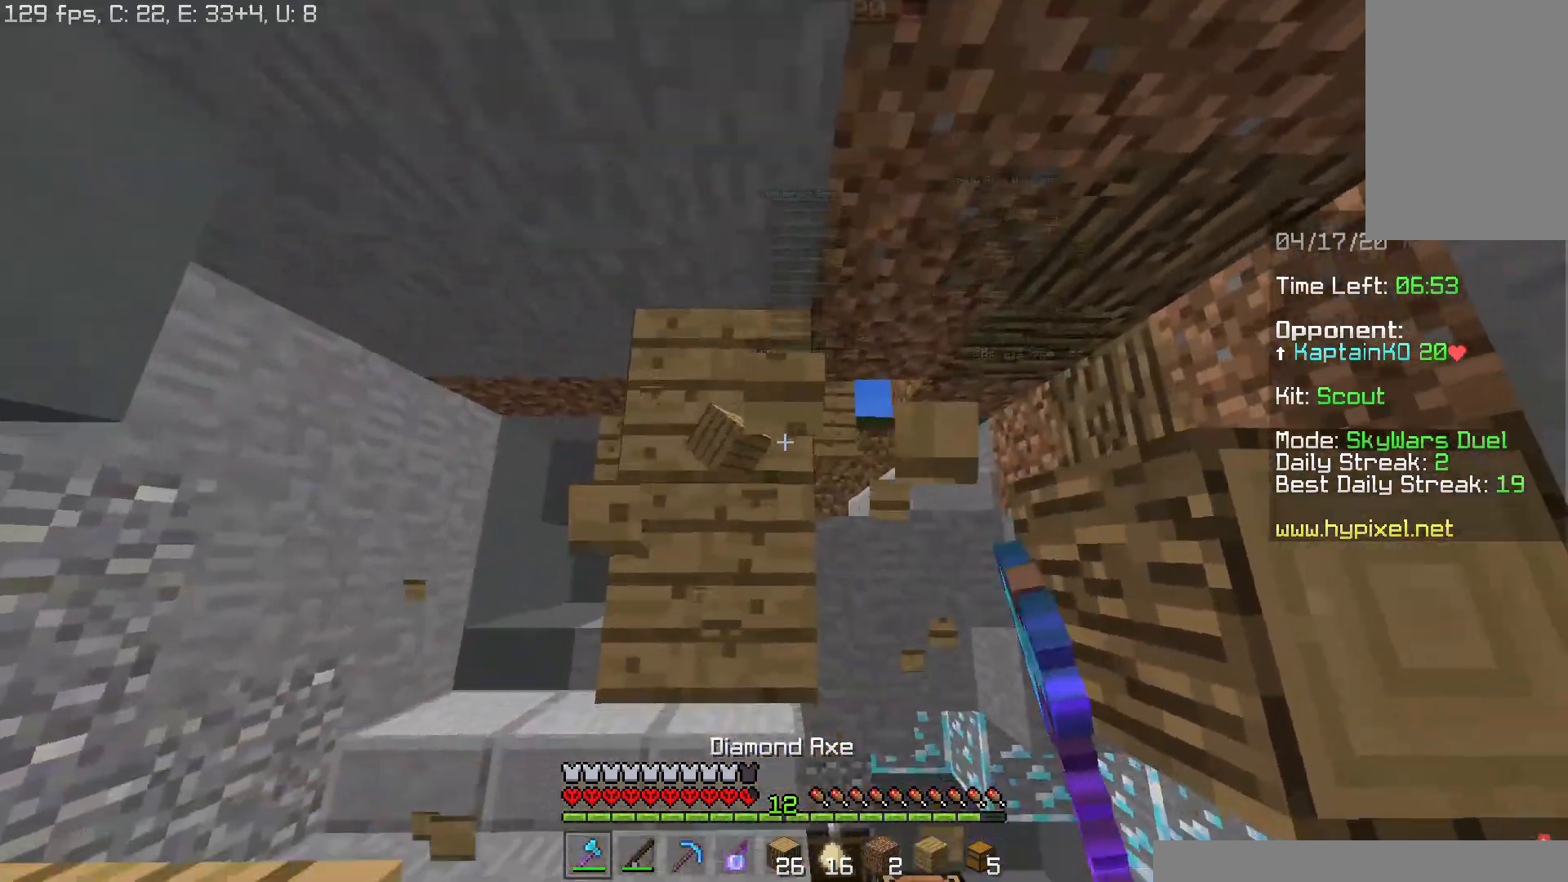
{"keys": ["a", "w"], "mouse": [], "events": [[83, "a", "down"], [133, "mouse_left", "down"], [350, "mouse_left", "up"]]}
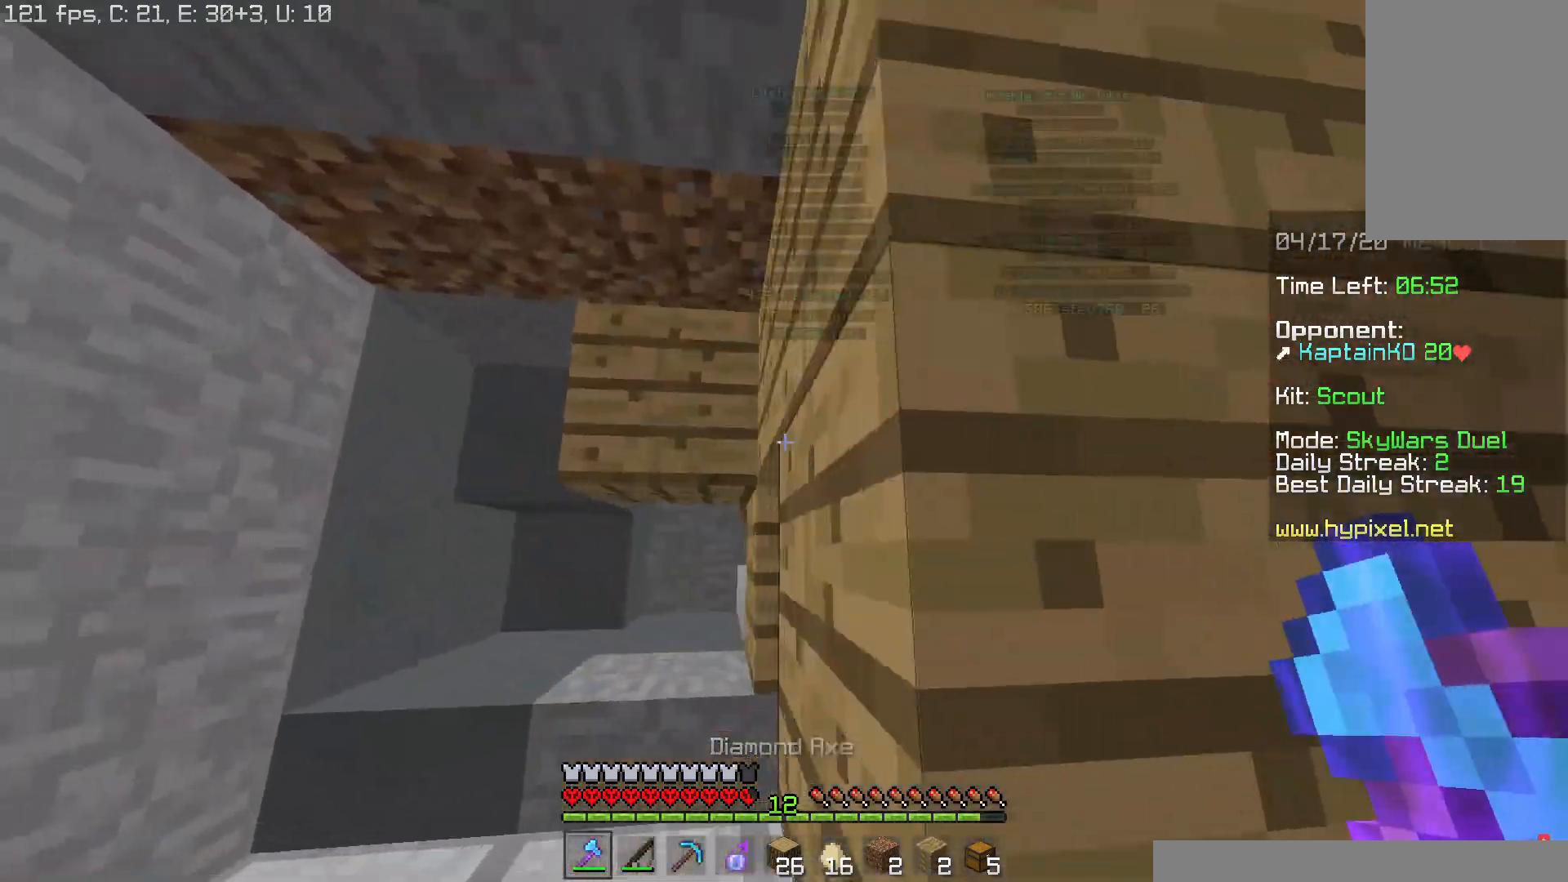
{"keys": ["a", "w"], "mouse": ["left"], "events": [[234, "mouse_left", "down"]]}
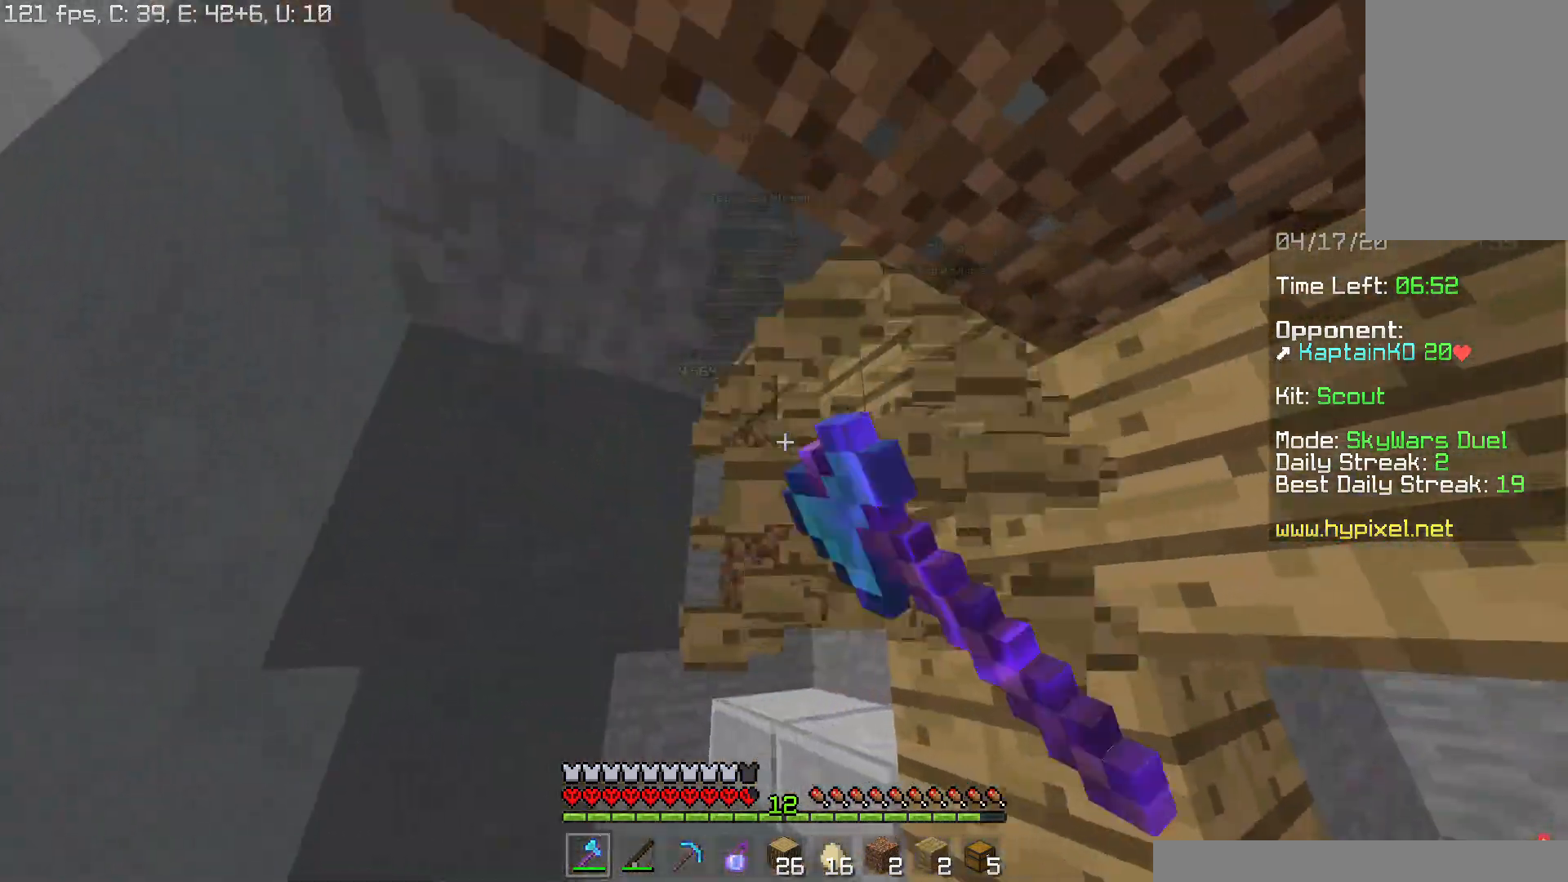
{"keys": [], "mouse": ["left"], "events": [[267, "a", "up"], [417, "w", "up"]]}
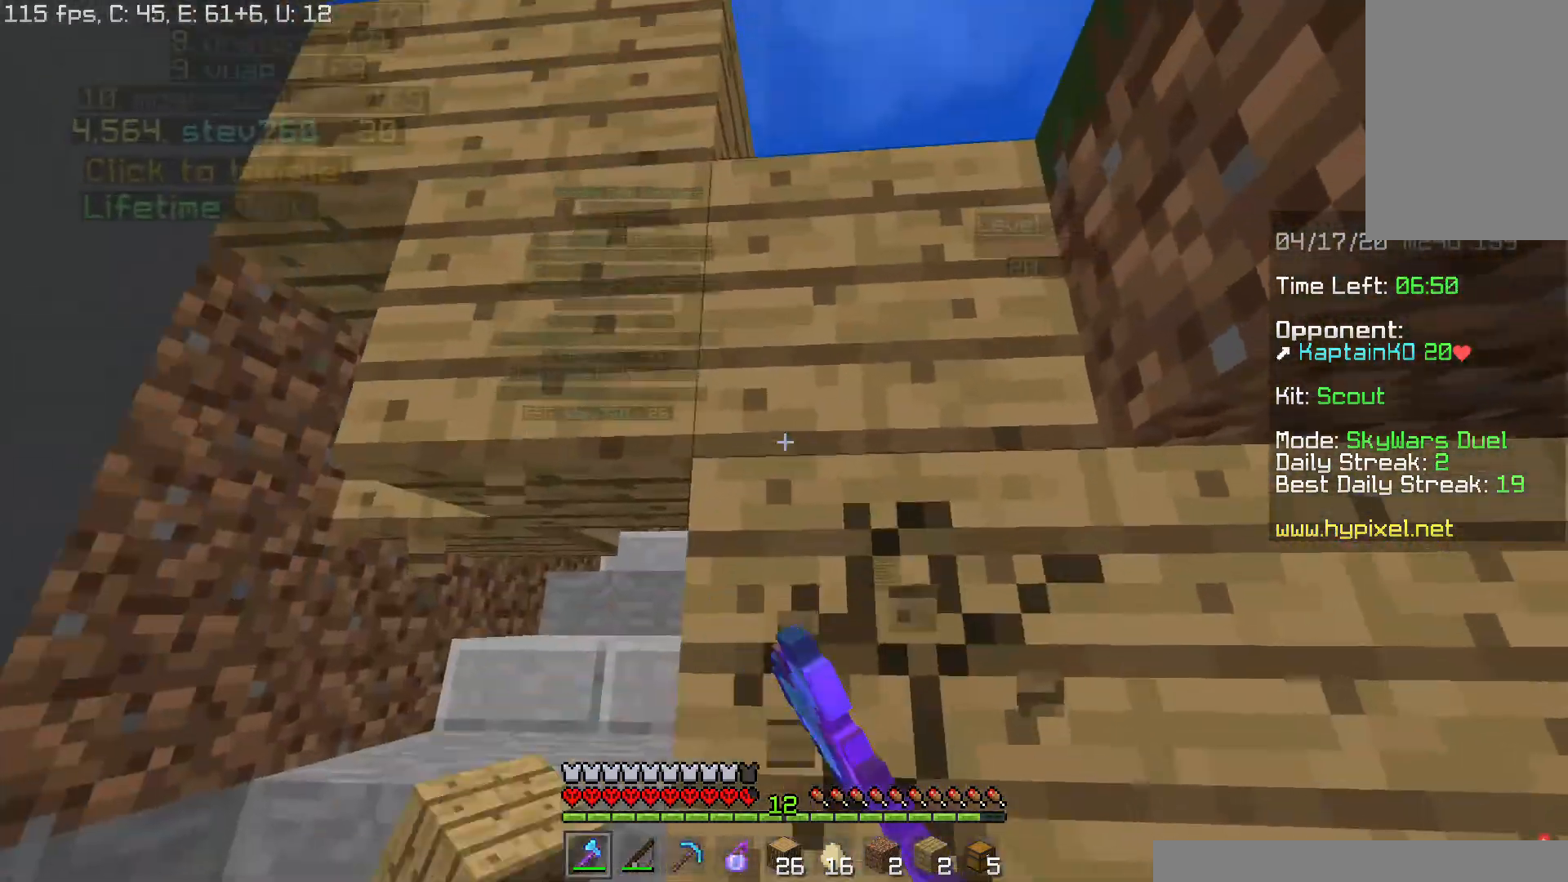
{"keys": ["a"], "mouse": ["left"], "events": [[100, "a", "down"], [100, "w", "down"], [267, "w", "up"], [301, "a", "up"], [434, "a", "down"]]}
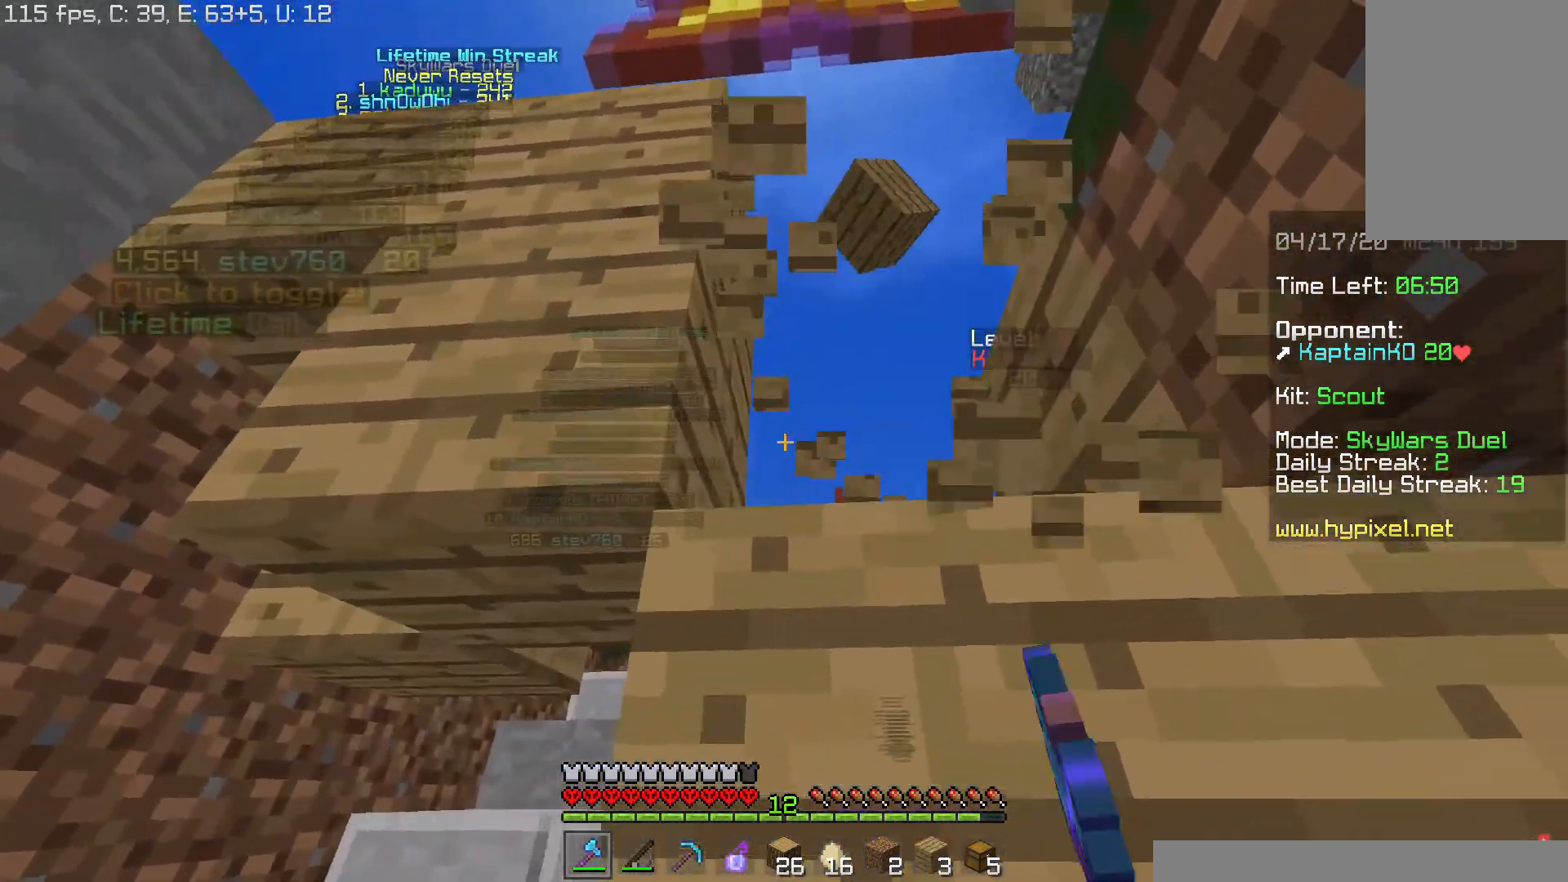
{"keys": [], "mouse": ["left"], "events": [[100, "a", "up"], [267, "mouse_left", "up"], [484, "mouse_left", "down"]]}
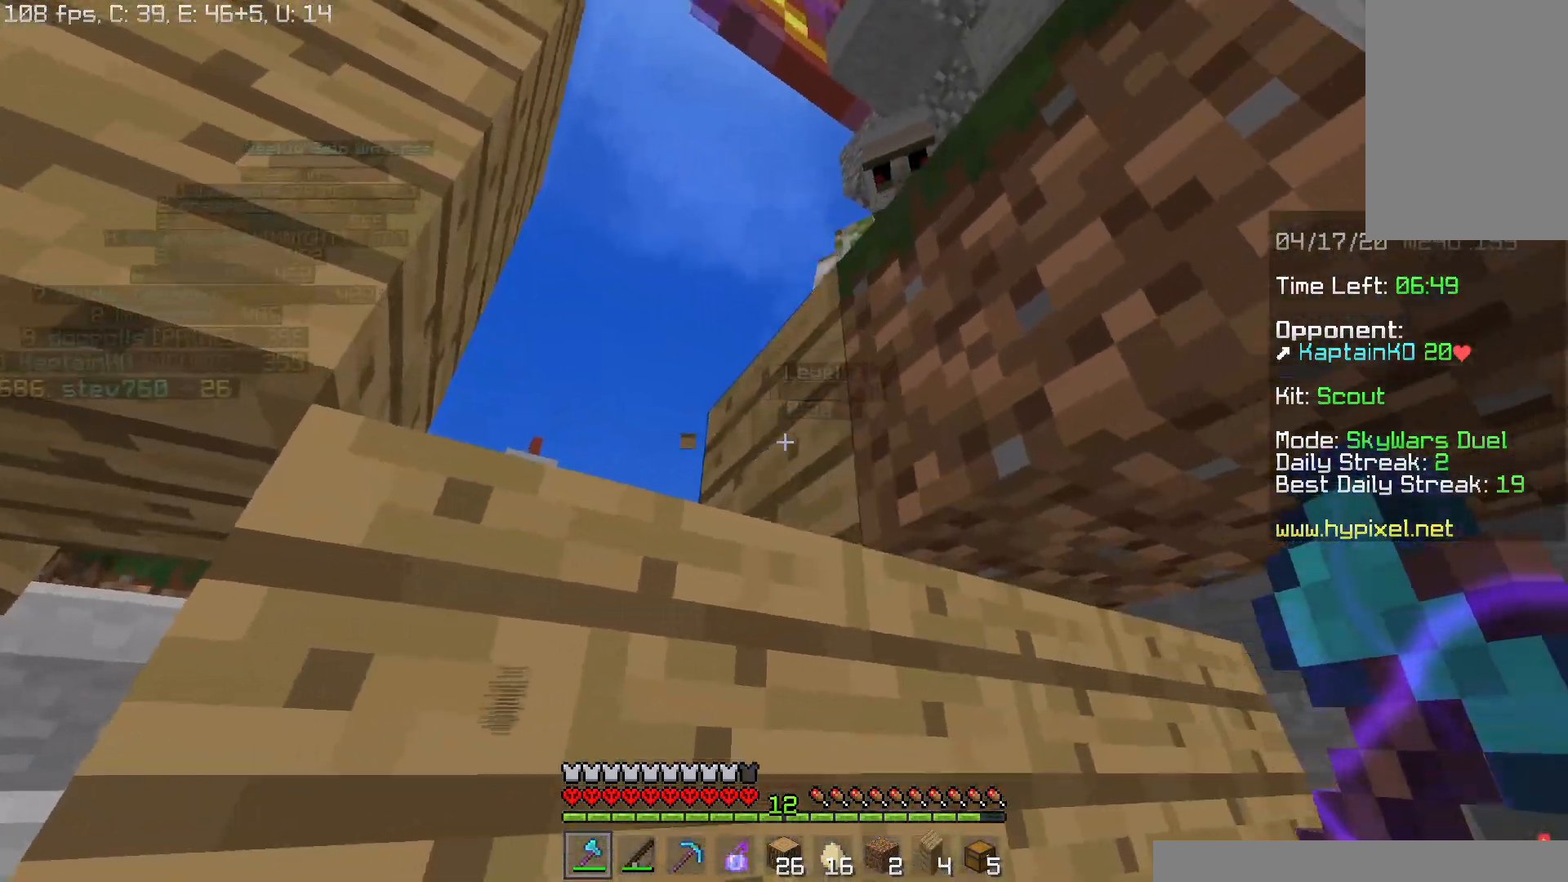
{"keys": ["d", "s"], "mouse": [], "events": [[117, "mouse_left", "up"], [384, "mouse_left", "down"], [434, "d", "down"], [451, "mouse_left", "up"], [484, "s", "down"]]}
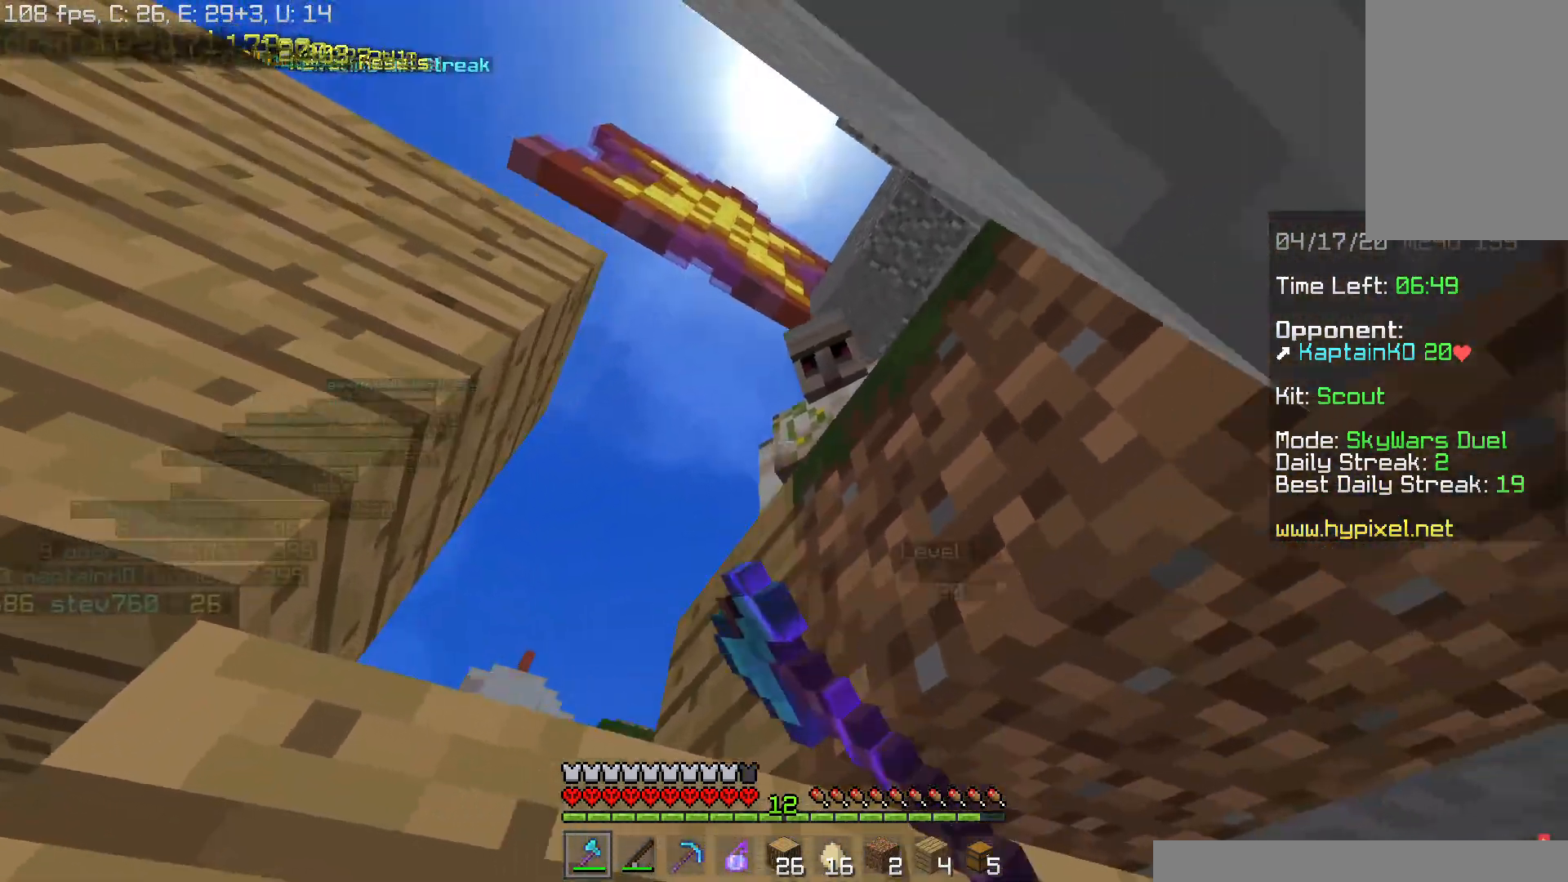
{"keys": ["w"], "mouse": ["left"], "events": [[33, "mouse_left", "down"], [100, "mouse_left", "up"], [100, "s", "up"], [133, "mouse_left", "down"], [167, "d", "up"], [250, "mouse_left", "up"], [283, "a", "down"], [283, "mouse_left", "down"], [367, "mouse_left", "up"], [434, "mouse_left", "down"], [484, "w", "down"], [500, "a", "up"]]}
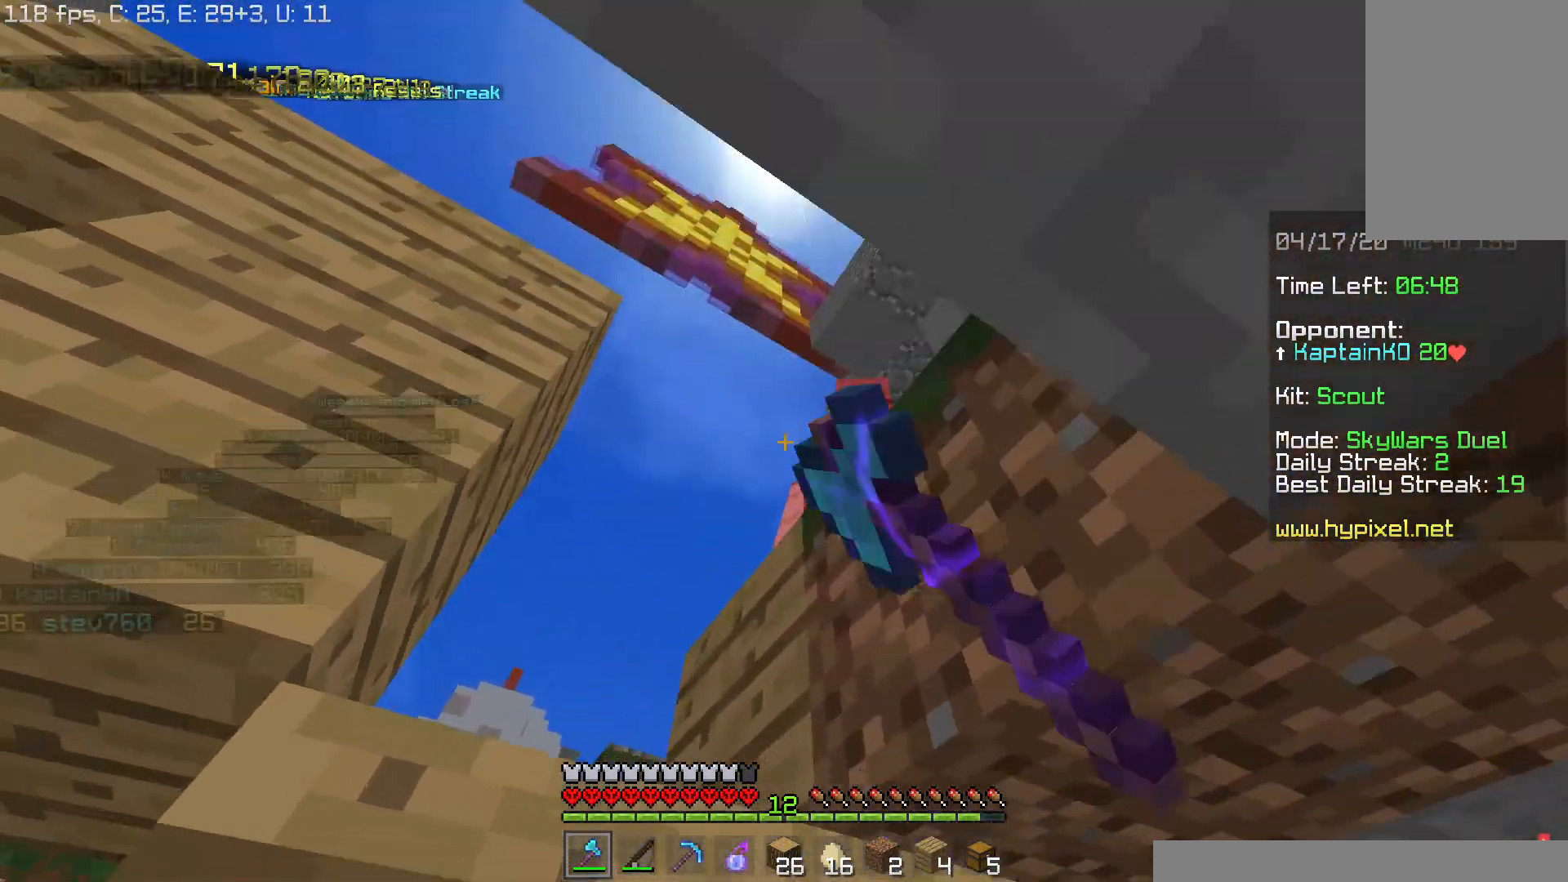
{"keys": [], "mouse": ["left"], "events": [[17, "mouse_left", "up"], [84, "mouse_left", "down"], [117, "w", "up"], [334, "a", "down"], [334, "s", "down"], [351, "mouse_left", "up"], [434, "mouse_left", "down"], [451, "a", "up"], [467, "s", "up"]]}
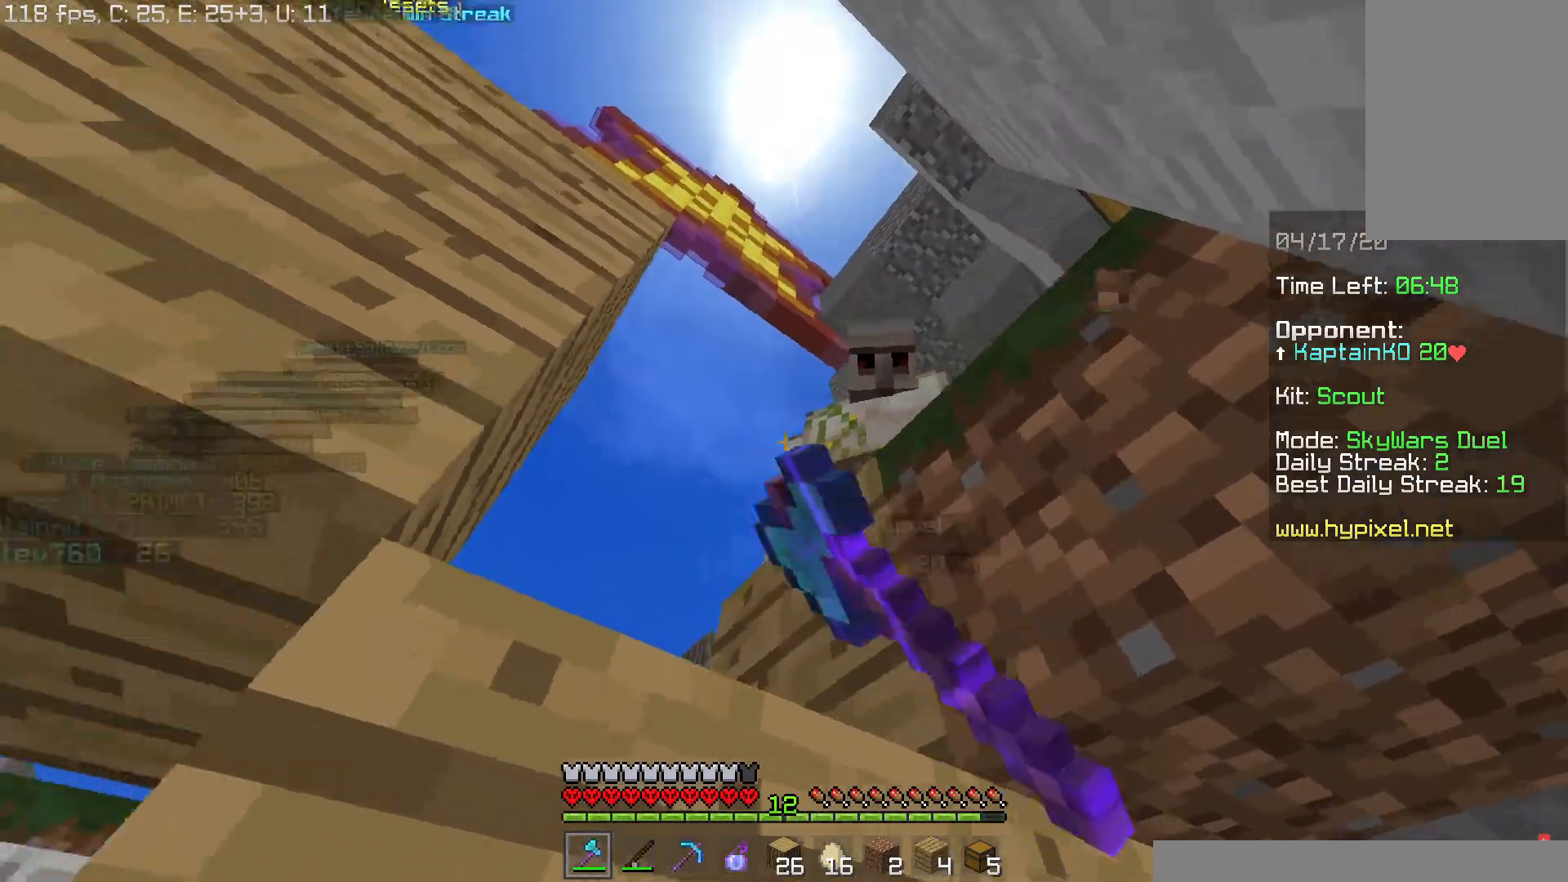
{"keys": [], "mouse": ["left"], "events": [[17, "mouse_left", "up"], [83, "mouse_left", "down"], [167, "mouse_left", "up"], [233, "mouse_left", "down"], [317, "mouse_left", "up"], [384, "mouse_left", "down"]]}
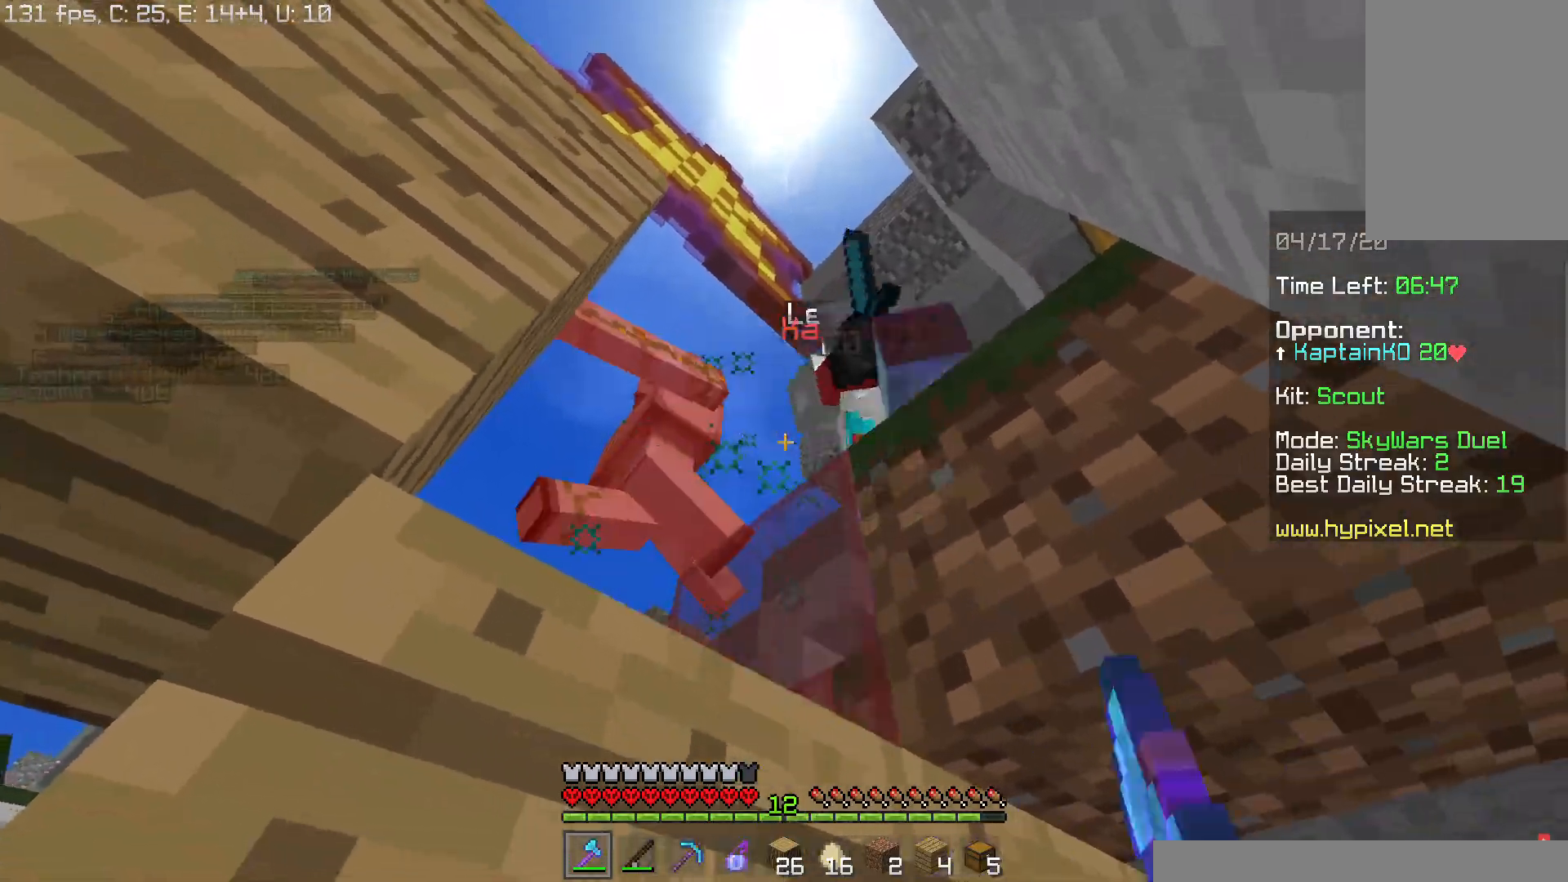
{"keys": ["d"], "mouse": ["left"], "events": [[134, "d", "down"], [217, "d", "up"], [367, "mouse_left", "up"], [384, "d", "down"], [434, "mouse_left", "down"]]}
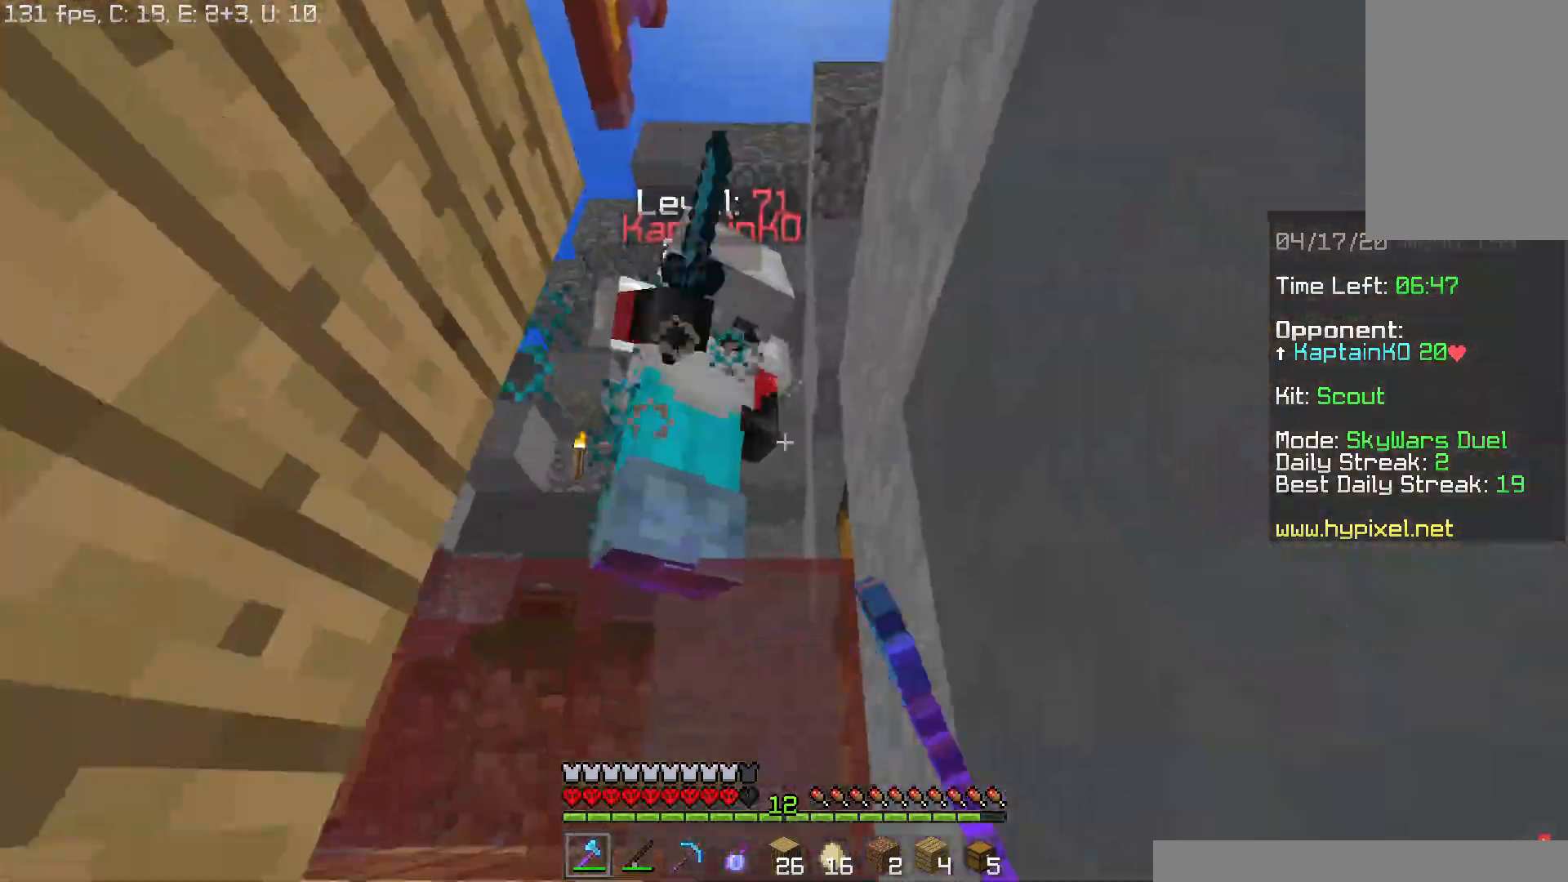
{"keys": ["w"], "mouse": ["left"], "events": [[17, "d", "up"], [17, "mouse_left", "up"], [83, "mouse_left", "down"], [434, "w", "down"]]}
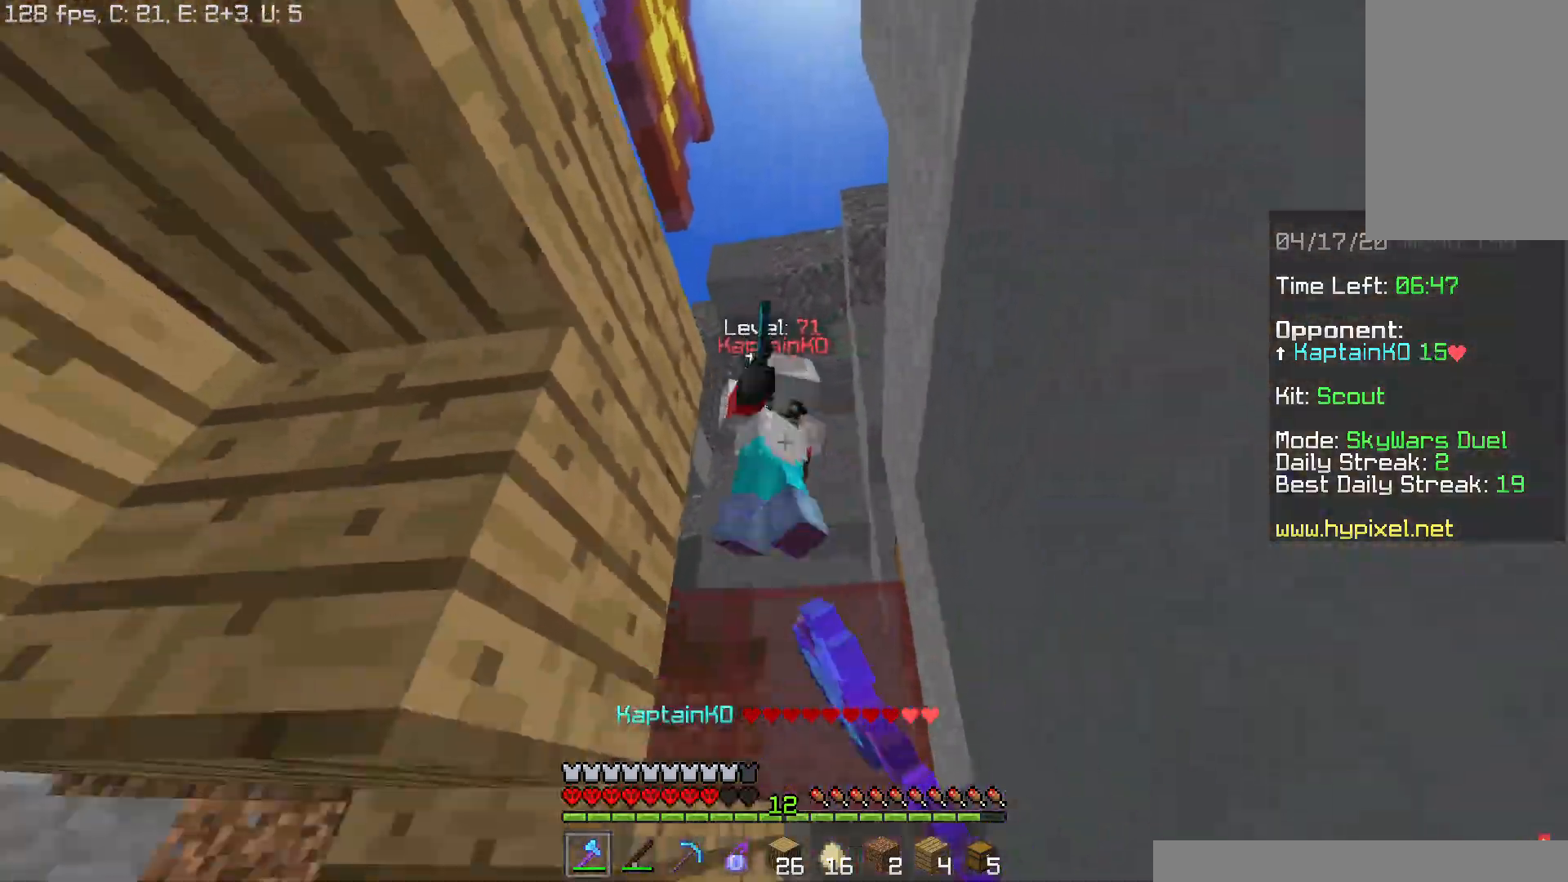
{"keys": ["a", "s"], "mouse": ["left"], "events": [[34, "space", "down"], [67, "mouse_left", "up"], [84, "mouse_left", "down"], [151, "mouse_left", "up"], [184, "d", "down"], [234, "mouse_left", "down"], [267, "w", "up"], [367, "d", "up"], [384, "s", "down"], [417, "mouse_left", "up"], [451, "space", "up"], [484, "a", "down"], [484, "mouse_left", "down"]]}
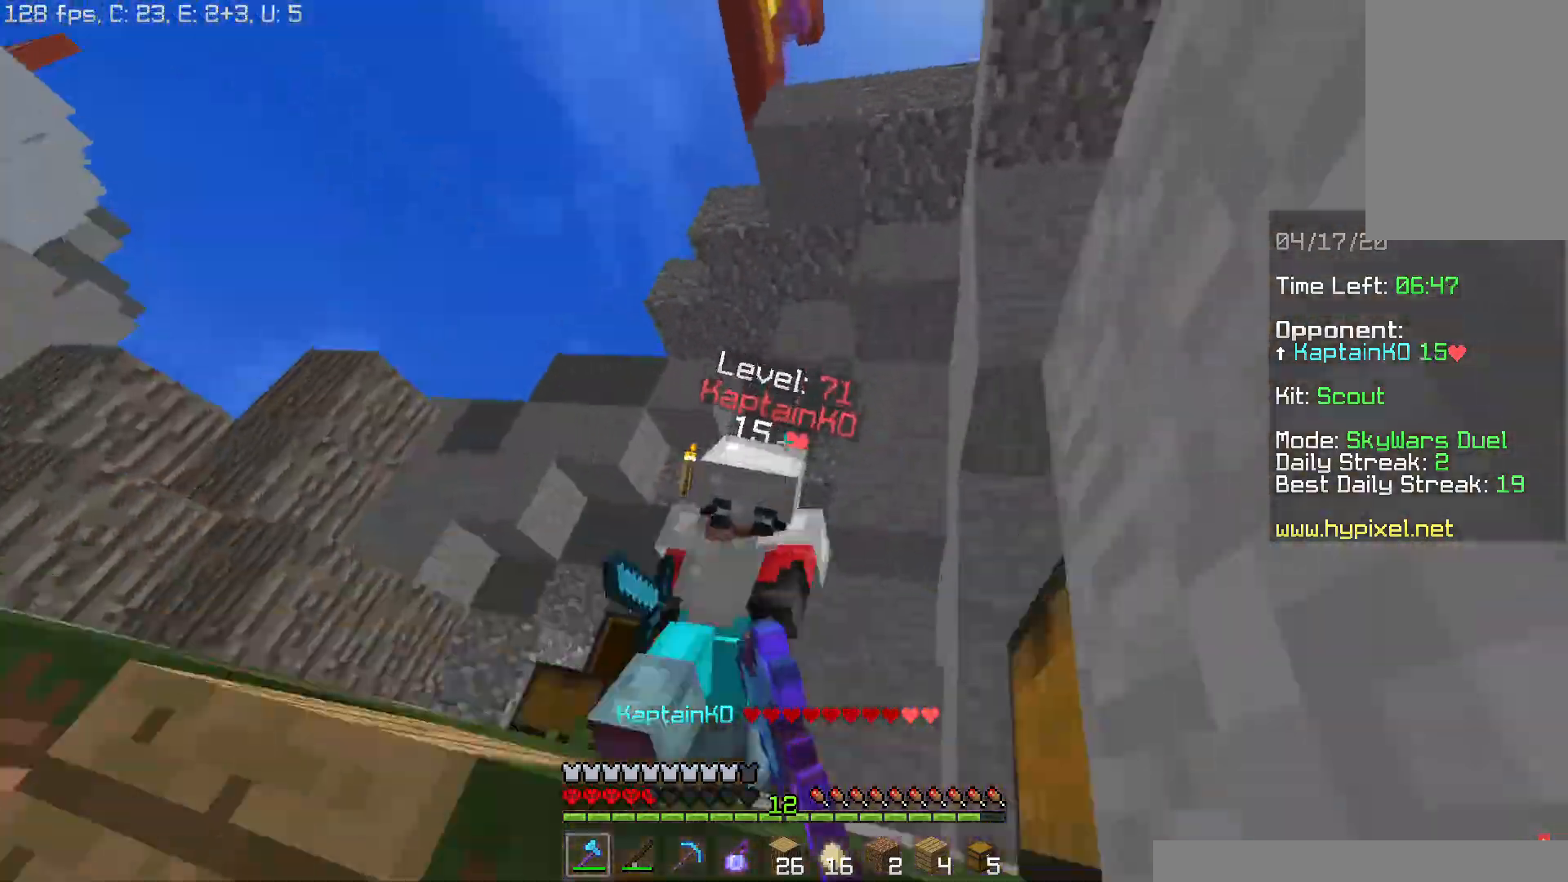
{"keys": ["d", "s"], "mouse": [], "events": [[167, "mouse_left", "up"], [183, "a", "up"], [183, "space", "down"], [217, "mouse_left", "down"], [283, "mouse_left", "up"], [317, "mouse_left", "down"], [384, "mouse_left", "up"], [450, "space", "up"], [467, "d", "down"]]}
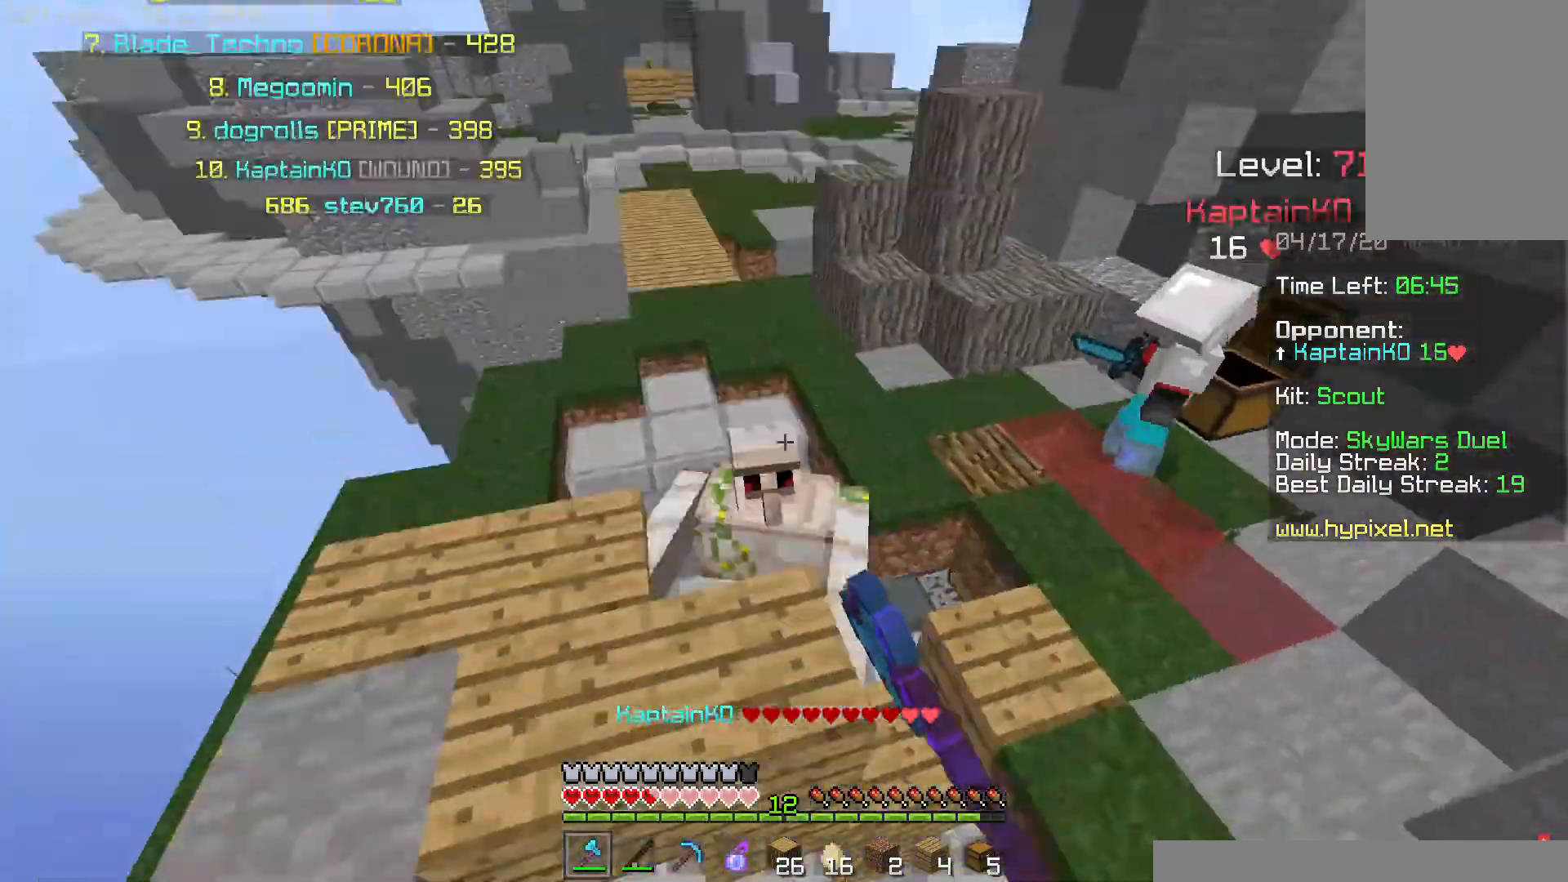
{"keys": ["s"], "mouse": ["left"], "events": [[84, "s", "up"], [167, "mouse_left", "down"], [284, "s", "down"], [401, "mouse_left", "up"], [434, "d", "up"], [467, "mouse_left", "down"]]}
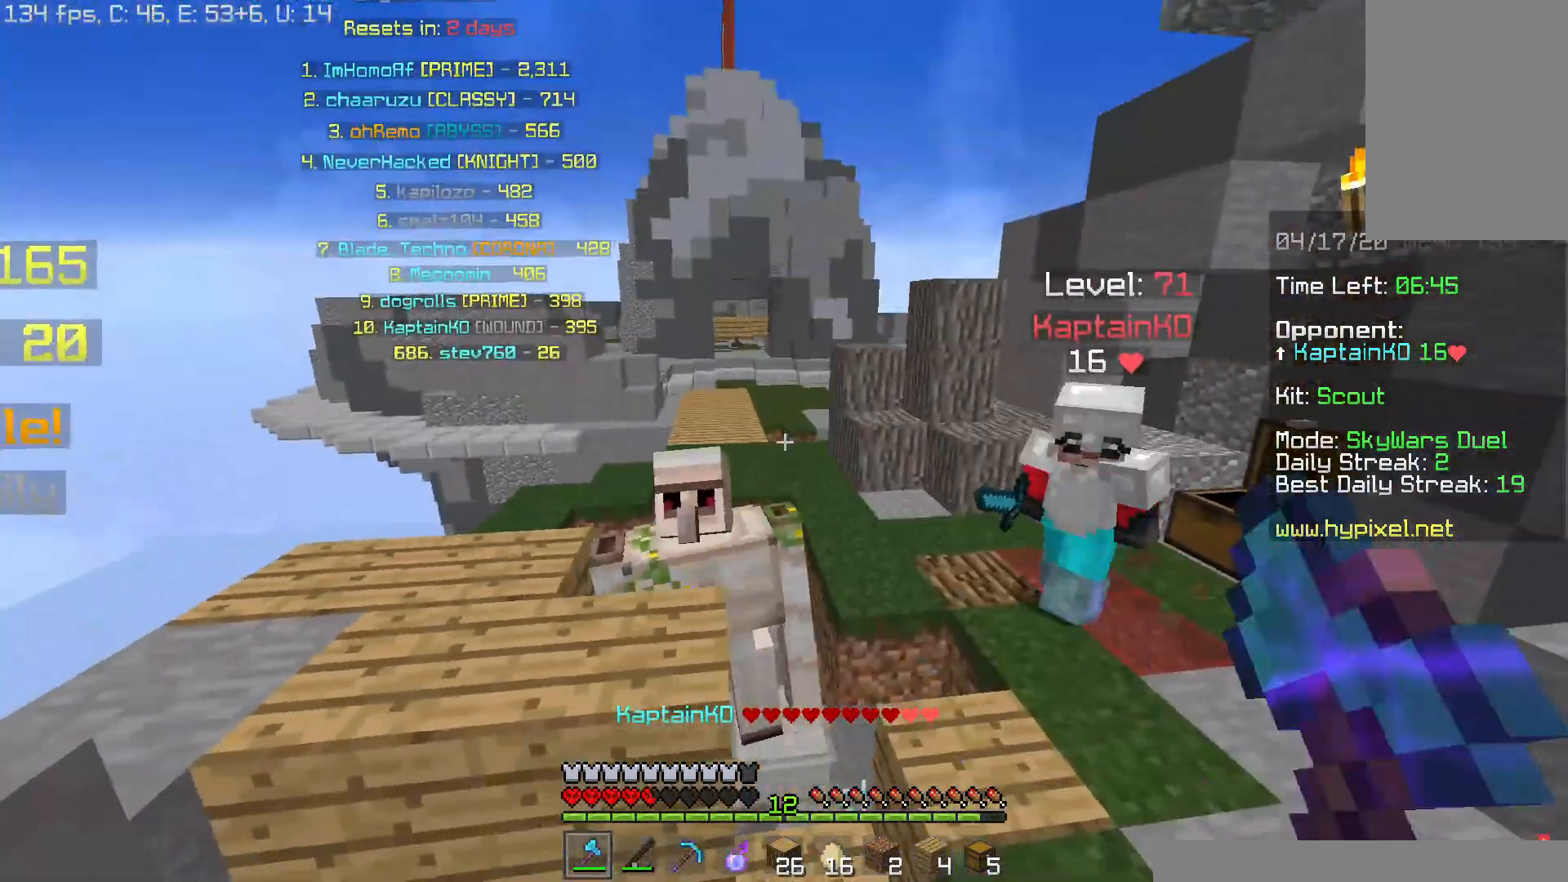
{"keys": ["w"], "mouse": ["left"], "events": [[117, "mouse_left", "up"], [134, "d", "down"], [134, "mouse_left", "down"], [217, "mouse_left", "up"], [284, "mouse_left", "down"], [300, "d", "up"], [317, "s", "up"], [384, "mouse_left", "up"], [384, "w", "down"], [434, "mouse_left", "down"]]}
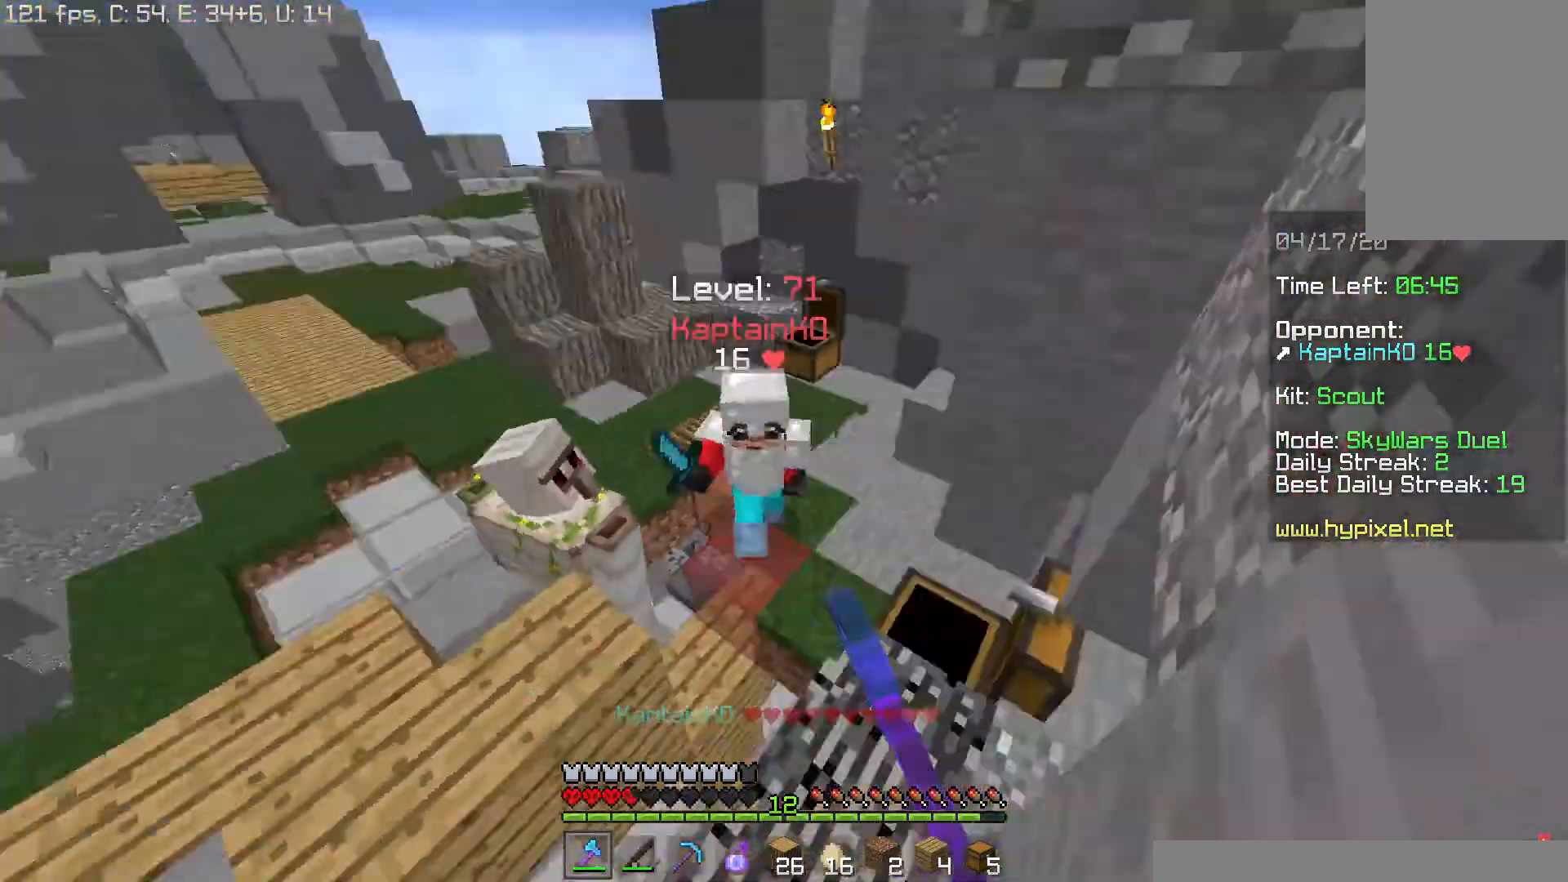
{"keys": ["a", "s", "space"], "mouse": ["left"], "events": [[83, "a", "down"], [267, "mouse_left", "up"], [333, "mouse_left", "down"], [417, "mouse_left", "up"], [417, "w", "up"], [483, "mouse_left", "down"], [483, "s", "down"], [483, "space", "down"]]}
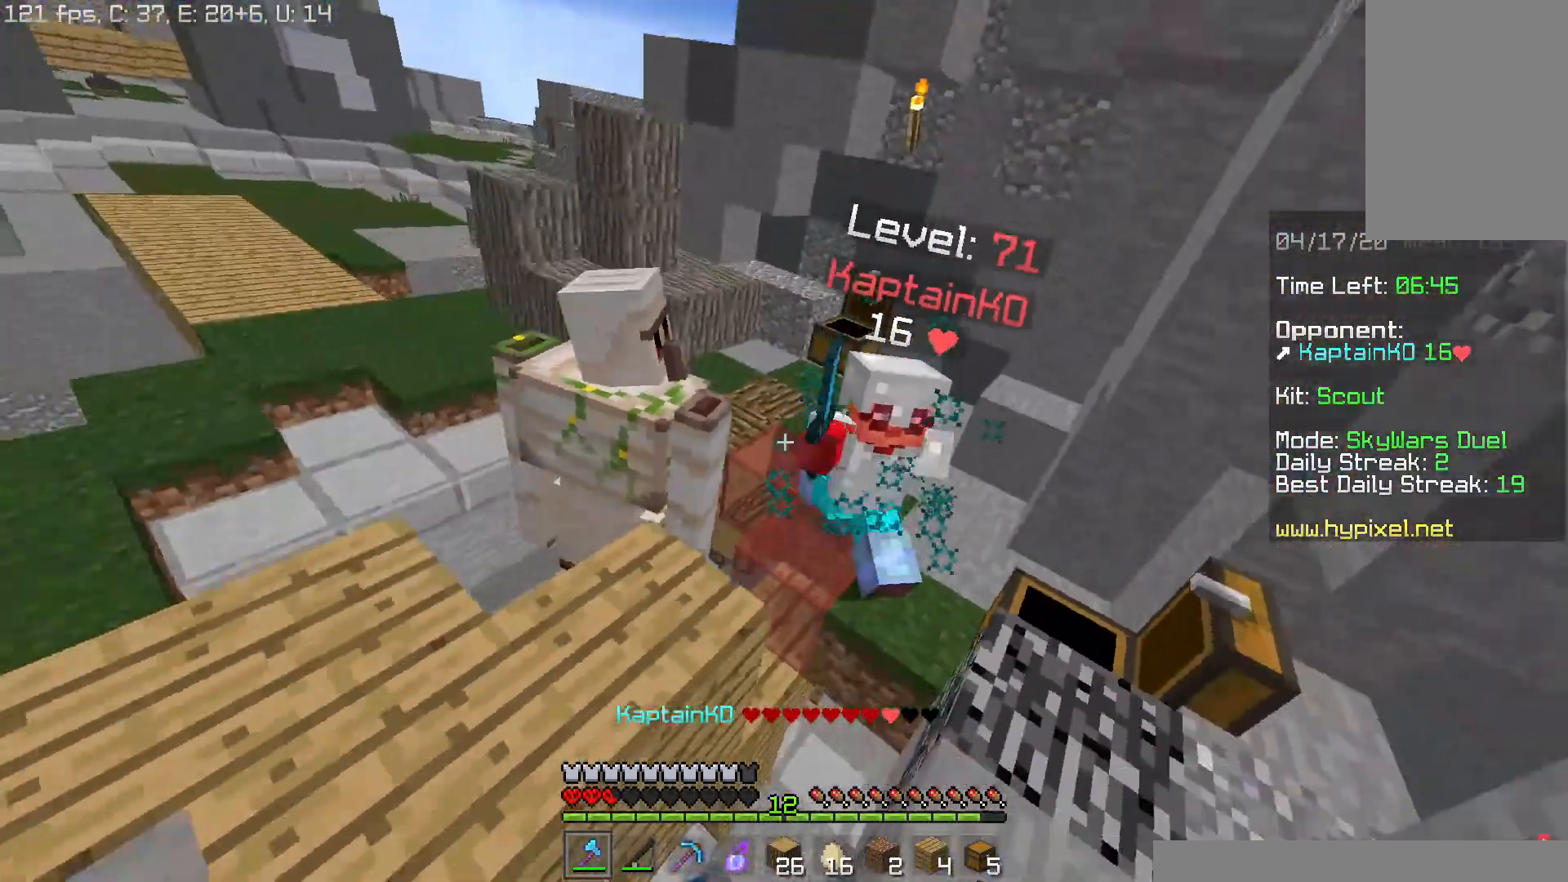
{"keys": ["a", "w"], "mouse": [], "events": [[200, "mouse_left", "up"], [234, "mouse_left", "down"], [317, "mouse_left", "up"], [367, "space", "up"], [401, "s", "up"], [484, "w", "down"]]}
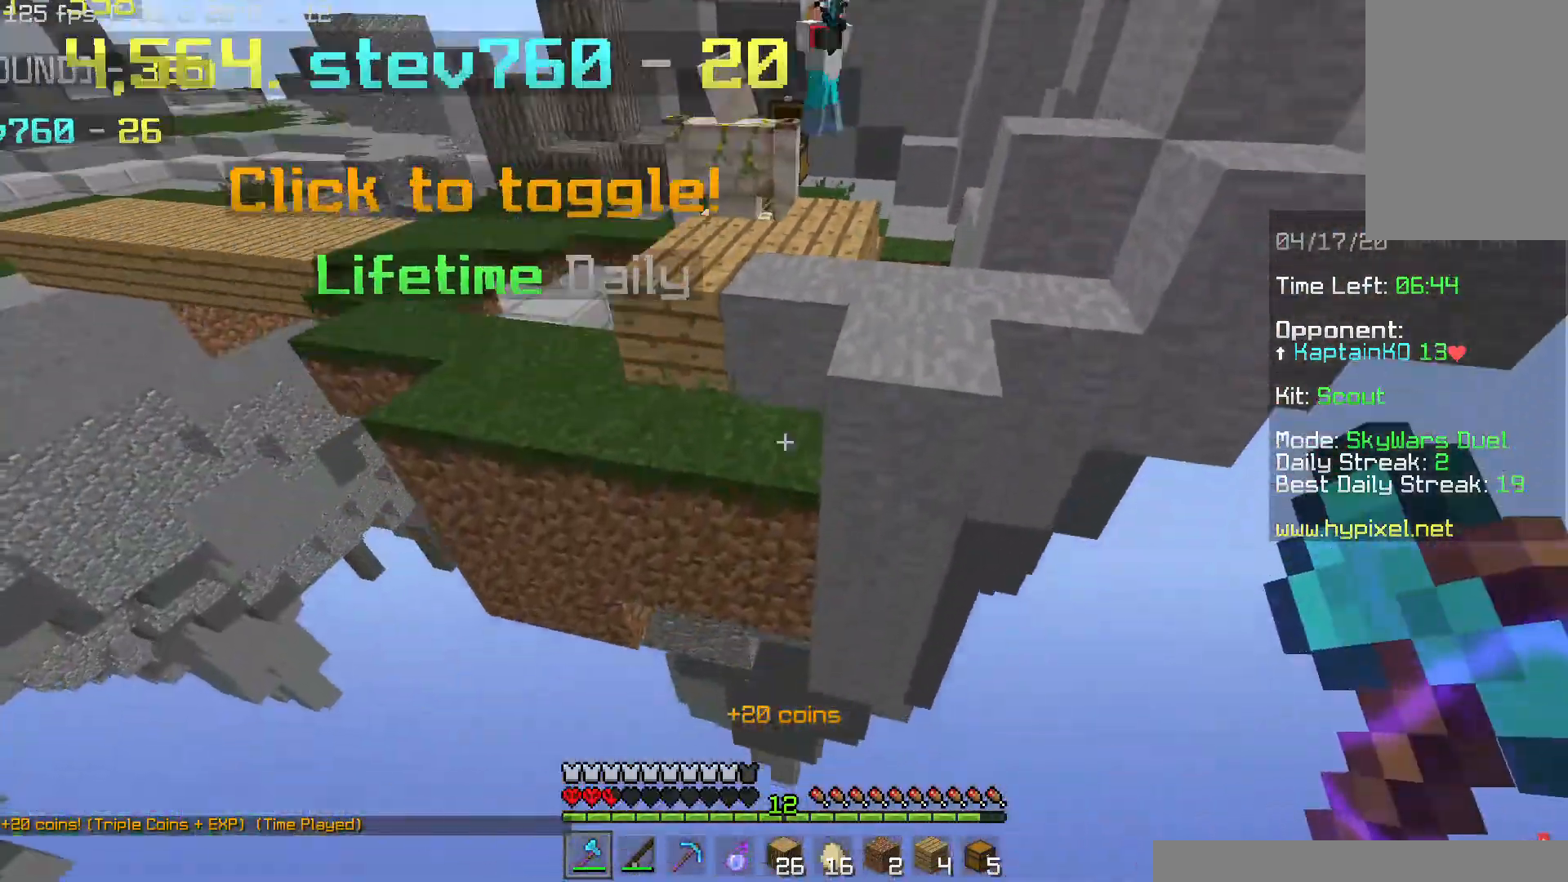
{"keys": ["w"], "mouse": [], "events": [[200, "a", "up"]]}
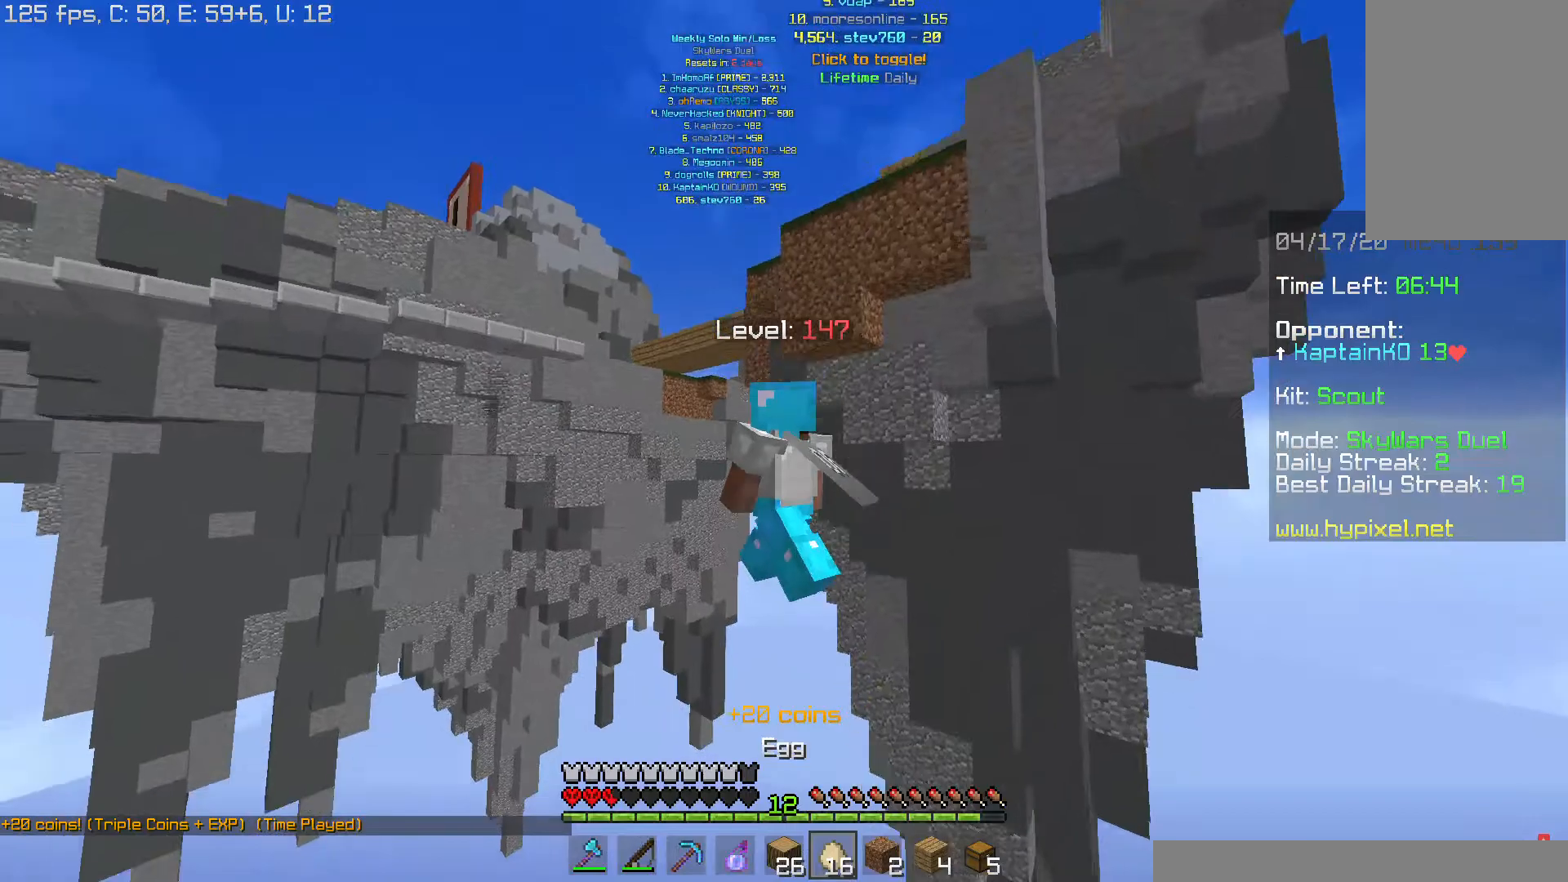
{"keys": ["w"], "mouse": [], "events": []}
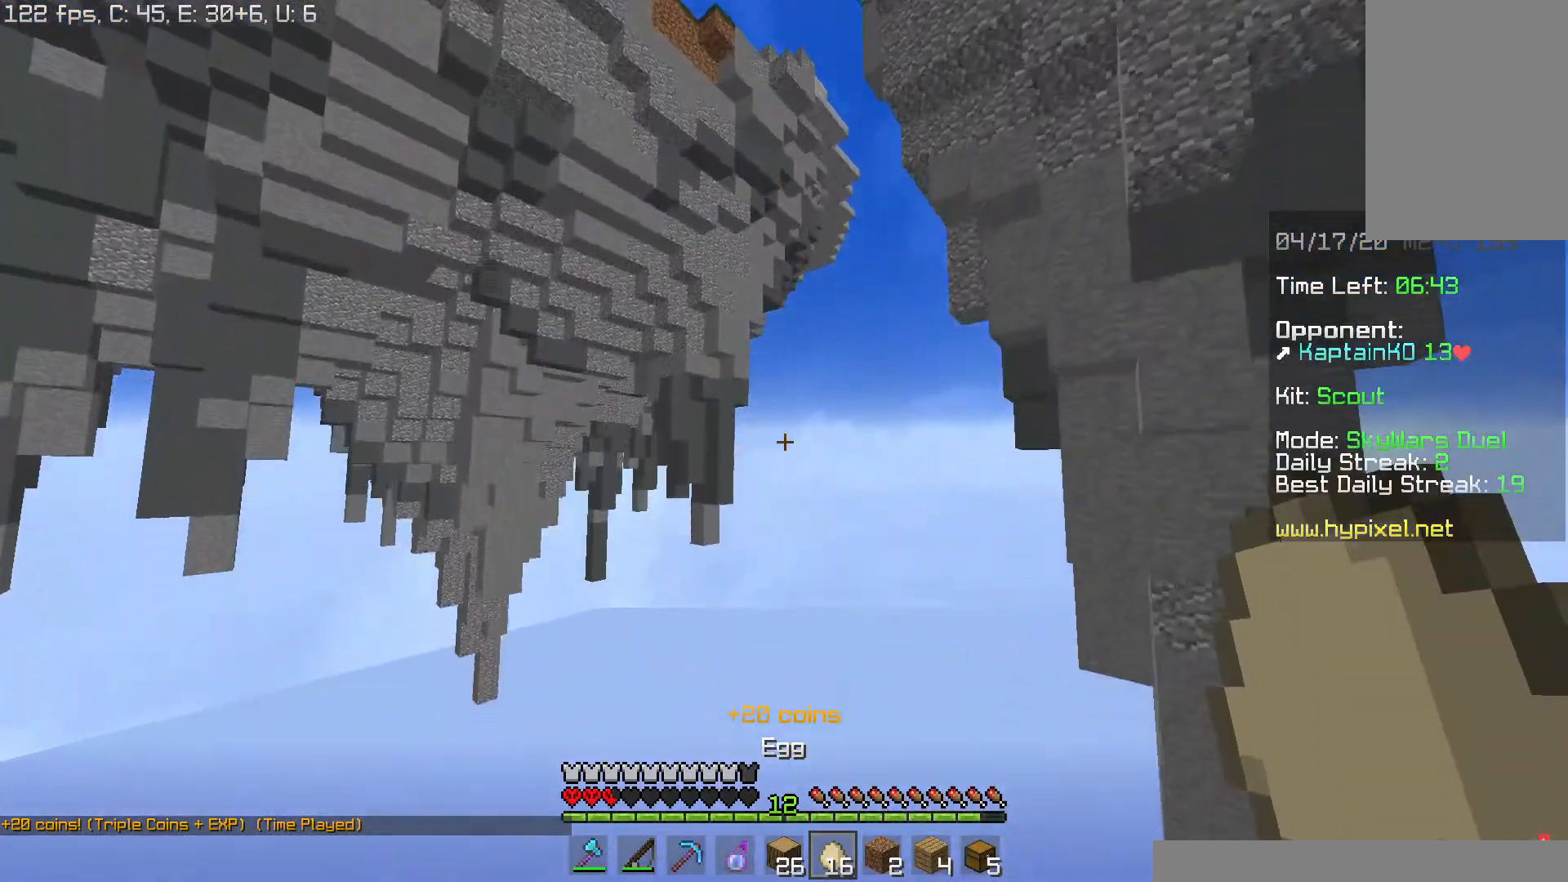
{"keys": [], "mouse": [], "events": [[217, "w", "up"]]}